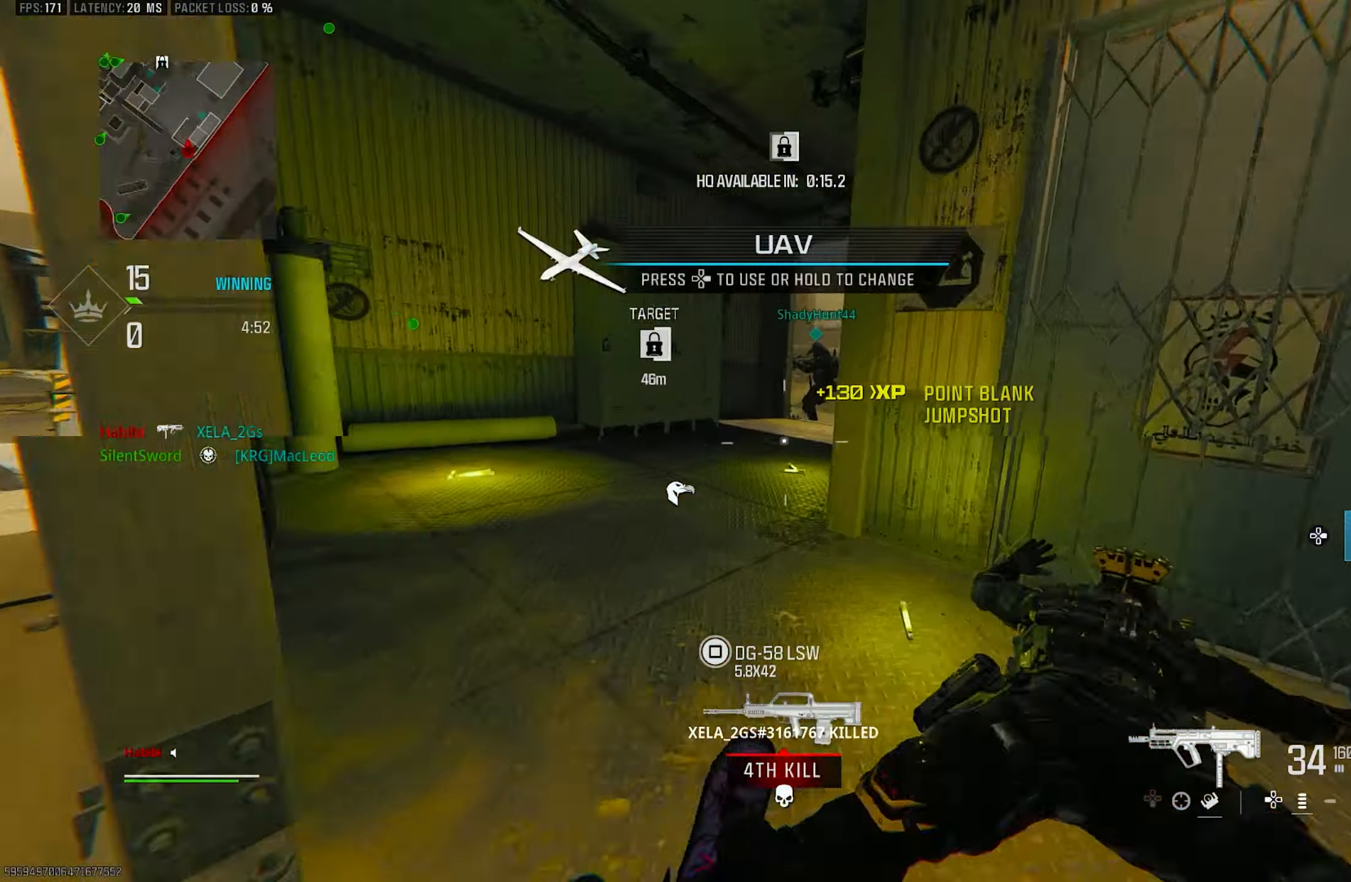
Gameplay with a controller (PlayStation layout); each line is a JSON object with the inputs held at the frame after it. "events" lists button and stick changes between this image and that frame as [ms after this image, input, new state], when the widget could be followed in between.
{"buttons": ["CROSS", "R3"], "left_stick": "up-right", "right_stick": "left", "events": [[50, "L3", "up"], [83, "right_stick", "center"], [250, "R3", "down"], [383, "DPAD_RIGHT", "down"], [383, "left_stick", "up-right"], [416, "CROSS", "down"], [450, "DPAD_RIGHT", "up"], [483, "right_stick", "left"]]}
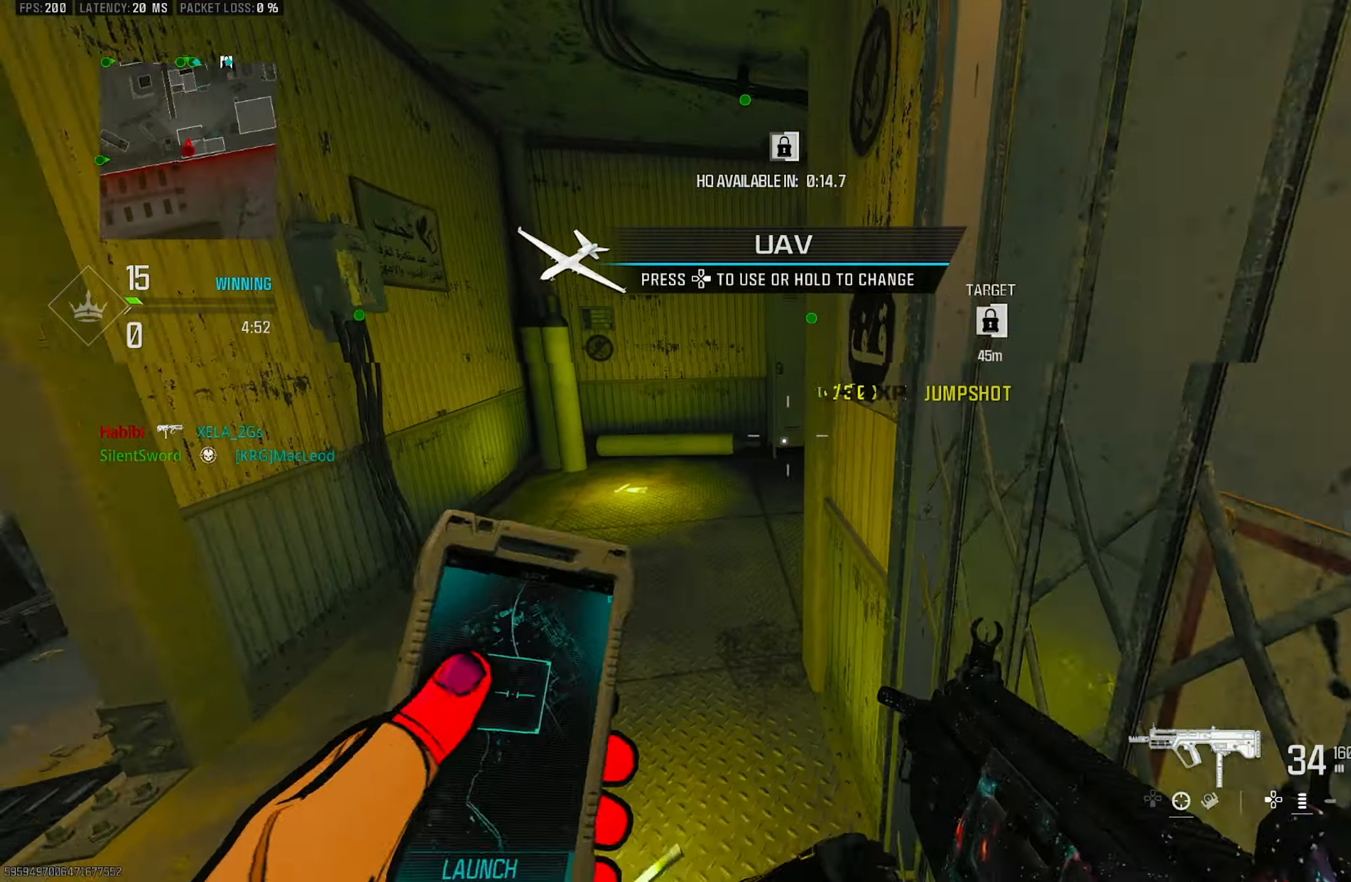
{"buttons": [], "left_stick": "down-right", "right_stick": "center", "events": [[16, "R3", "up"], [66, "left_stick", "down-right"], [83, "CROSS", "up"], [116, "right_stick", "center"], [316, "right_stick", "left"], [450, "right_stick", "center"]]}
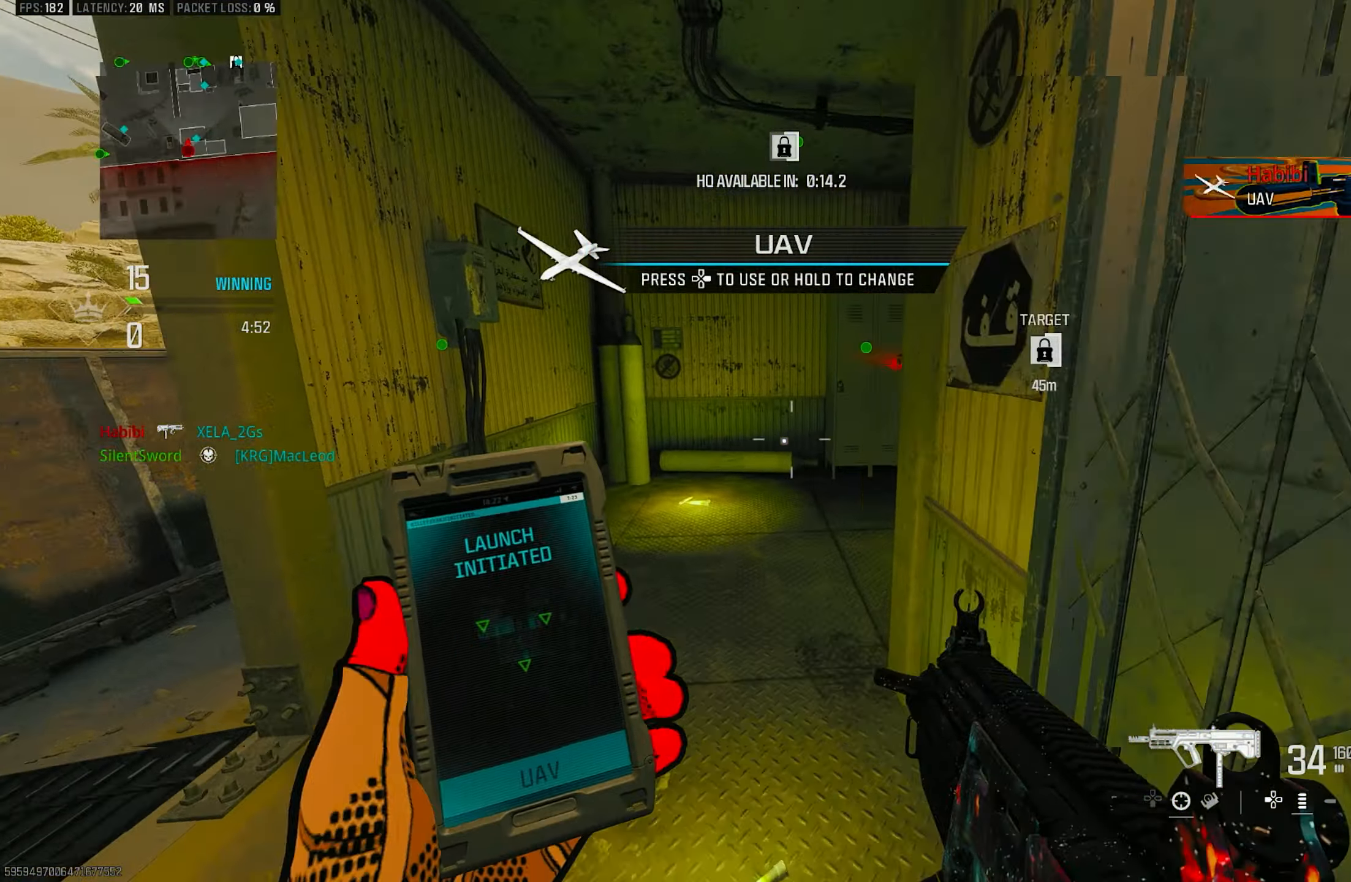
{"buttons": ["L3"], "left_stick": "up-left", "right_stick": "right", "events": [[83, "left_stick", "center"], [116, "right_stick", "left"], [216, "right_stick", "center"], [250, "left_stick", "left"], [317, "left_stick", "up-left"], [417, "L3", "down"], [450, "right_stick", "right"]]}
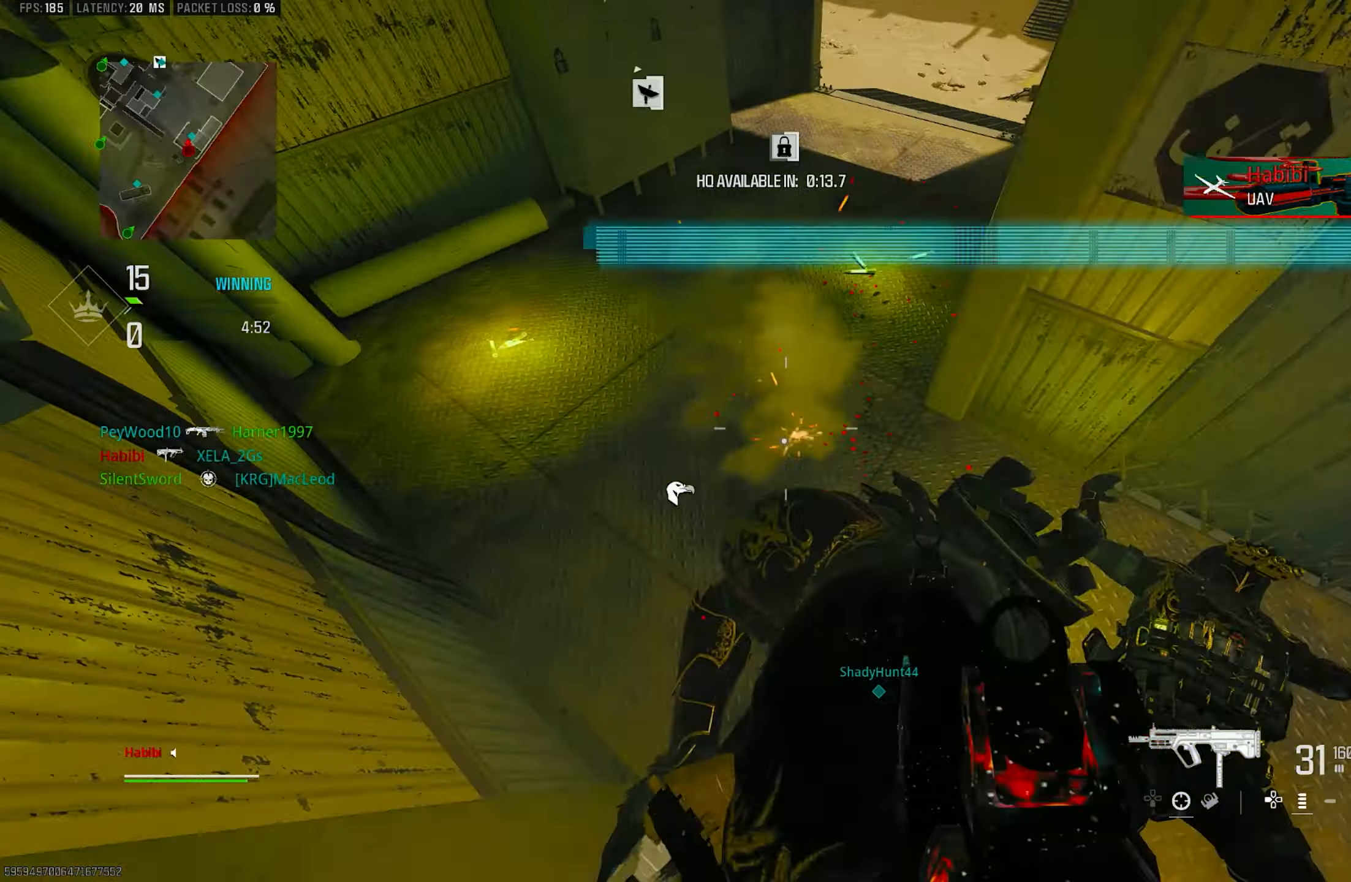
{"buttons": [], "left_stick": "down-left", "right_stick": "down-left", "events": [[50, "CROSS", "down"], [50, "L3", "up"], [150, "CROSS", "up"], [250, "R1", "down"], [250, "right_stick", "down"], [317, "left_stick", "down-left"], [317, "right_stick", "down-right"], [450, "R1", "up"], [450, "right_stick", "down-left"]]}
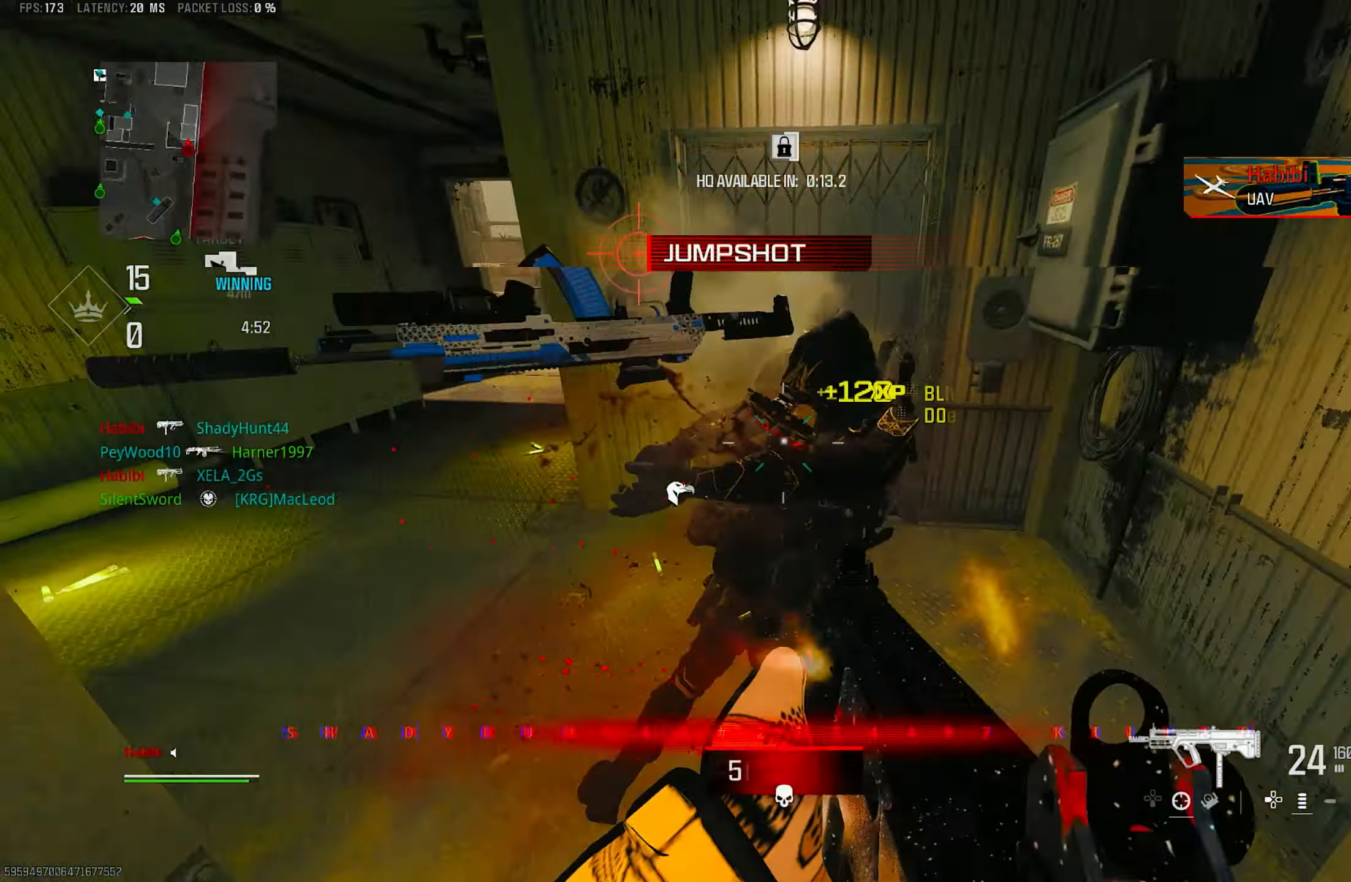
{"buttons": ["L1", "R1"], "left_stick": "down-right", "right_stick": "down-left", "events": [[50, "R1", "down"], [50, "left_stick", "down-right"], [83, "right_stick", "right"], [317, "right_stick", "center"], [383, "CROSS", "down"], [383, "right_stick", "down-left"], [483, "CROSS", "up"], [483, "L1", "down"]]}
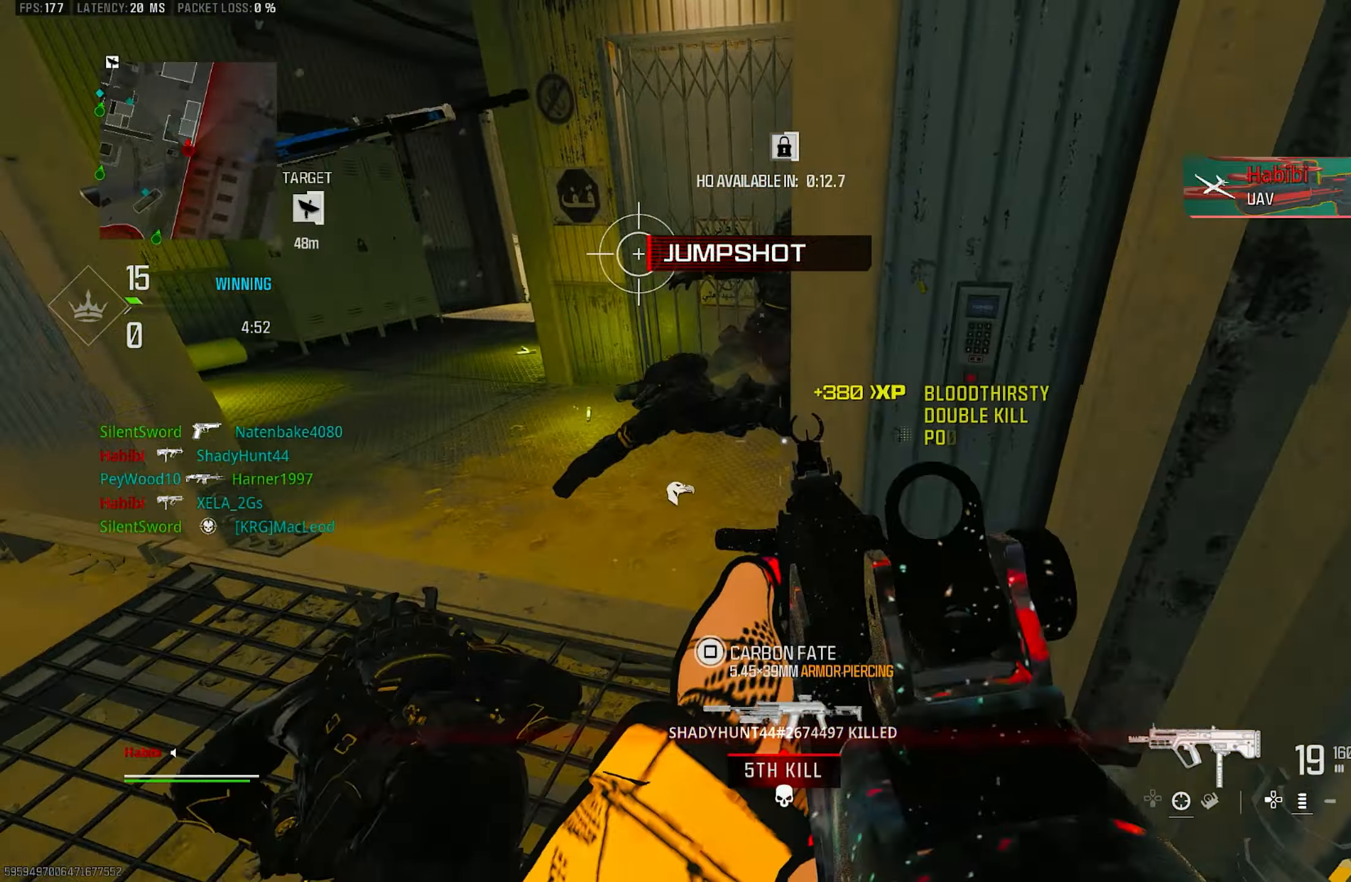
{"buttons": [], "left_stick": "up-left", "right_stick": "center", "events": [[17, "right_stick", "right"], [83, "right_stick", "center"], [117, "left_stick", "up-right"], [150, "right_stick", "left"], [217, "left_stick", "up-left"], [250, "L1", "up"], [283, "R1", "up"], [317, "right_stick", "center"], [383, "L3", "down"], [417, "SQUARE", "down"], [450, "L3", "up"], [450, "SQUARE", "up"]]}
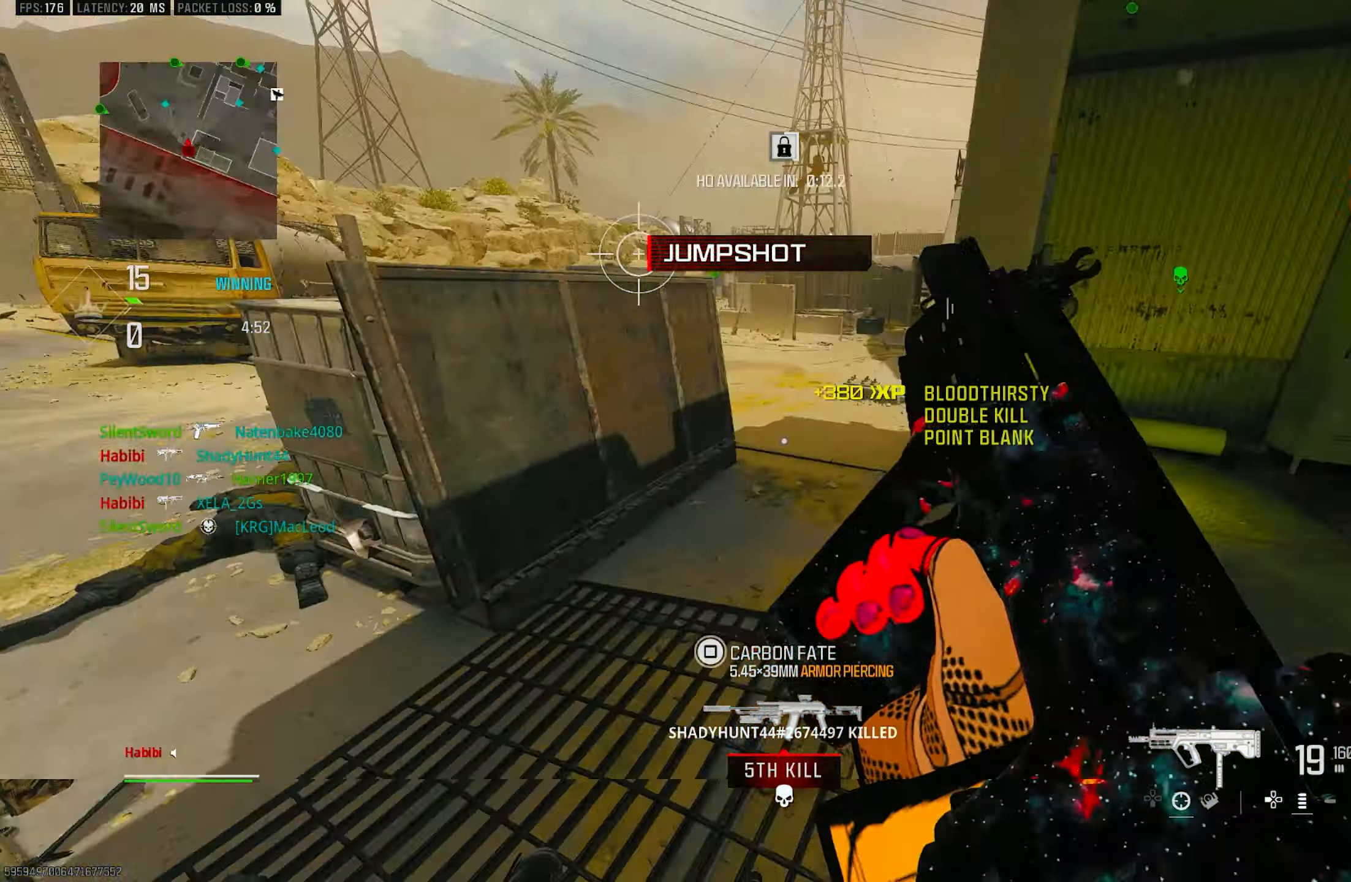
{"buttons": [], "left_stick": "up-right", "right_stick": "left", "events": [[150, "right_stick", "left"], [183, "L3", "down"], [250, "left_stick", "up"], [283, "L3", "up"], [383, "left_stick", "up-right"]]}
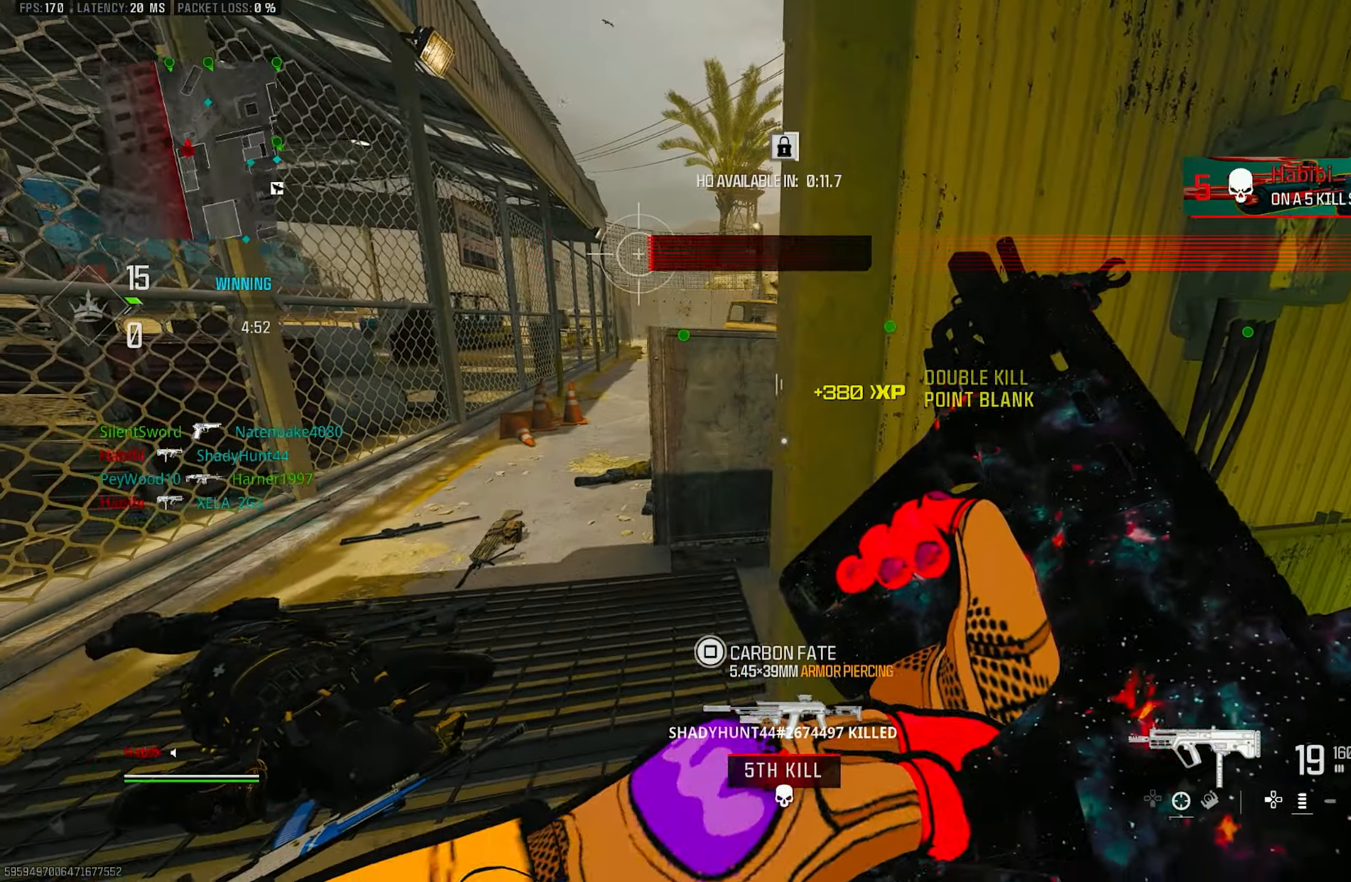
{"buttons": [], "left_stick": "down-left", "right_stick": "center", "events": [[17, "left_stick", "down-right"], [67, "right_stick", "up-left"], [250, "right_stick", "center"], [317, "left_stick", "up-right"], [383, "left_stick", "left"], [450, "left_stick", "down-left"]]}
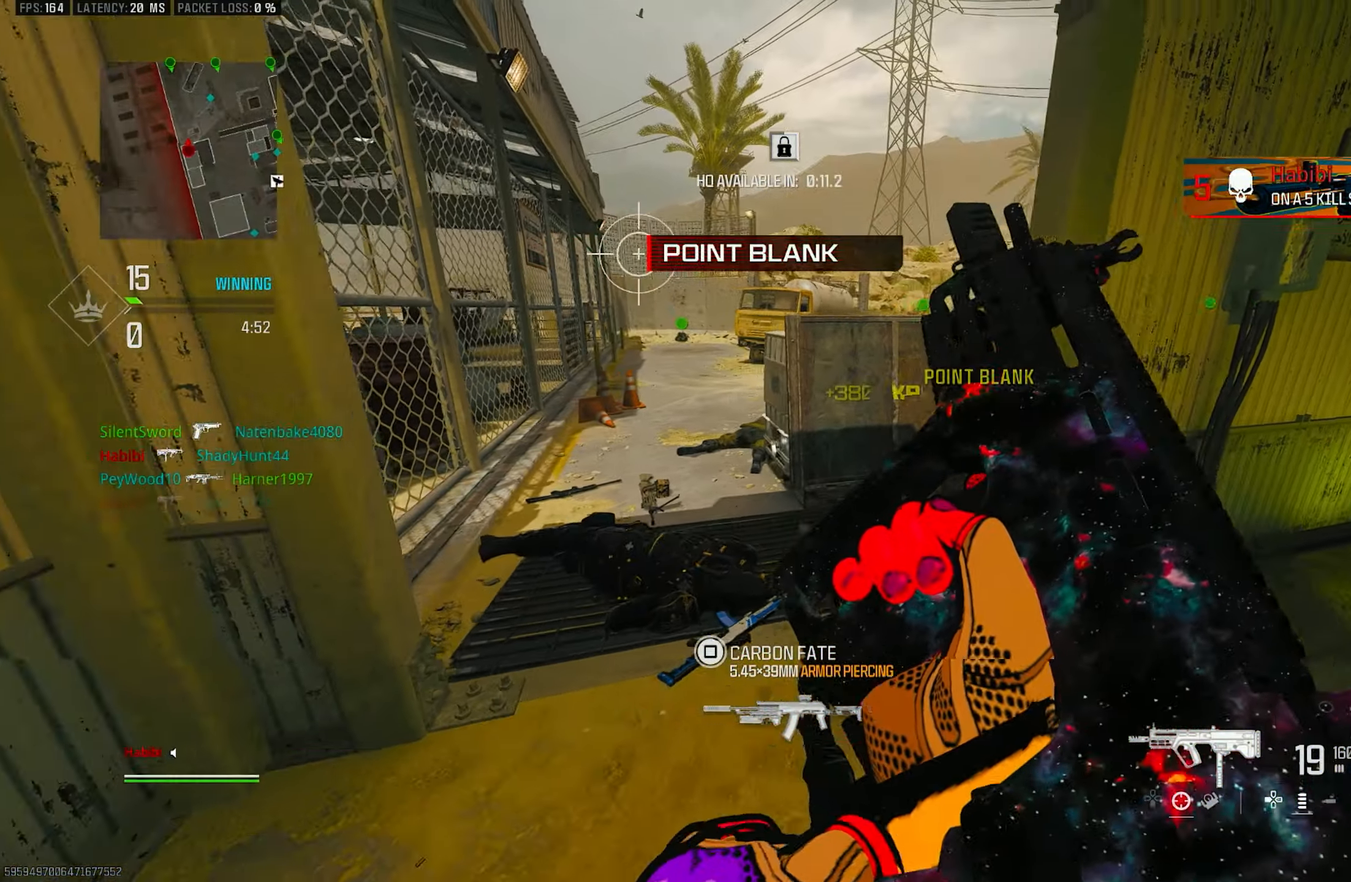
{"buttons": [], "left_stick": "up-left", "right_stick": "center", "events": [[383, "left_stick", "up-left"]]}
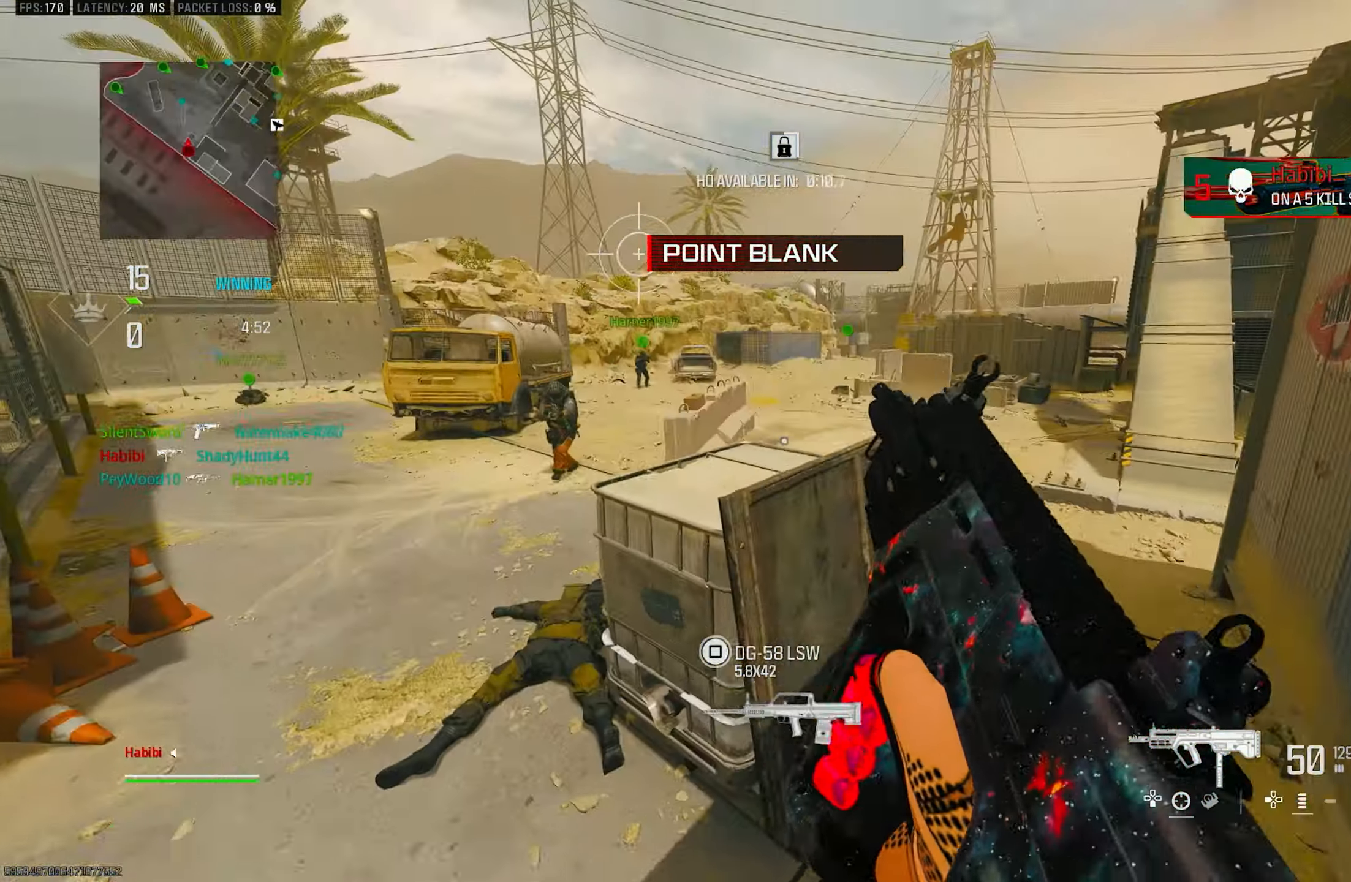
{"buttons": ["L1"], "left_stick": "up-left", "right_stick": "center", "events": [[50, "left_stick", "up"], [217, "L3", "down"], [217, "left_stick", "up-left"], [283, "right_stick", "right"], [317, "CROSS", "down"], [317, "L1", "down"], [317, "L3", "up"], [417, "CROSS", "up"], [417, "right_stick", "center"]]}
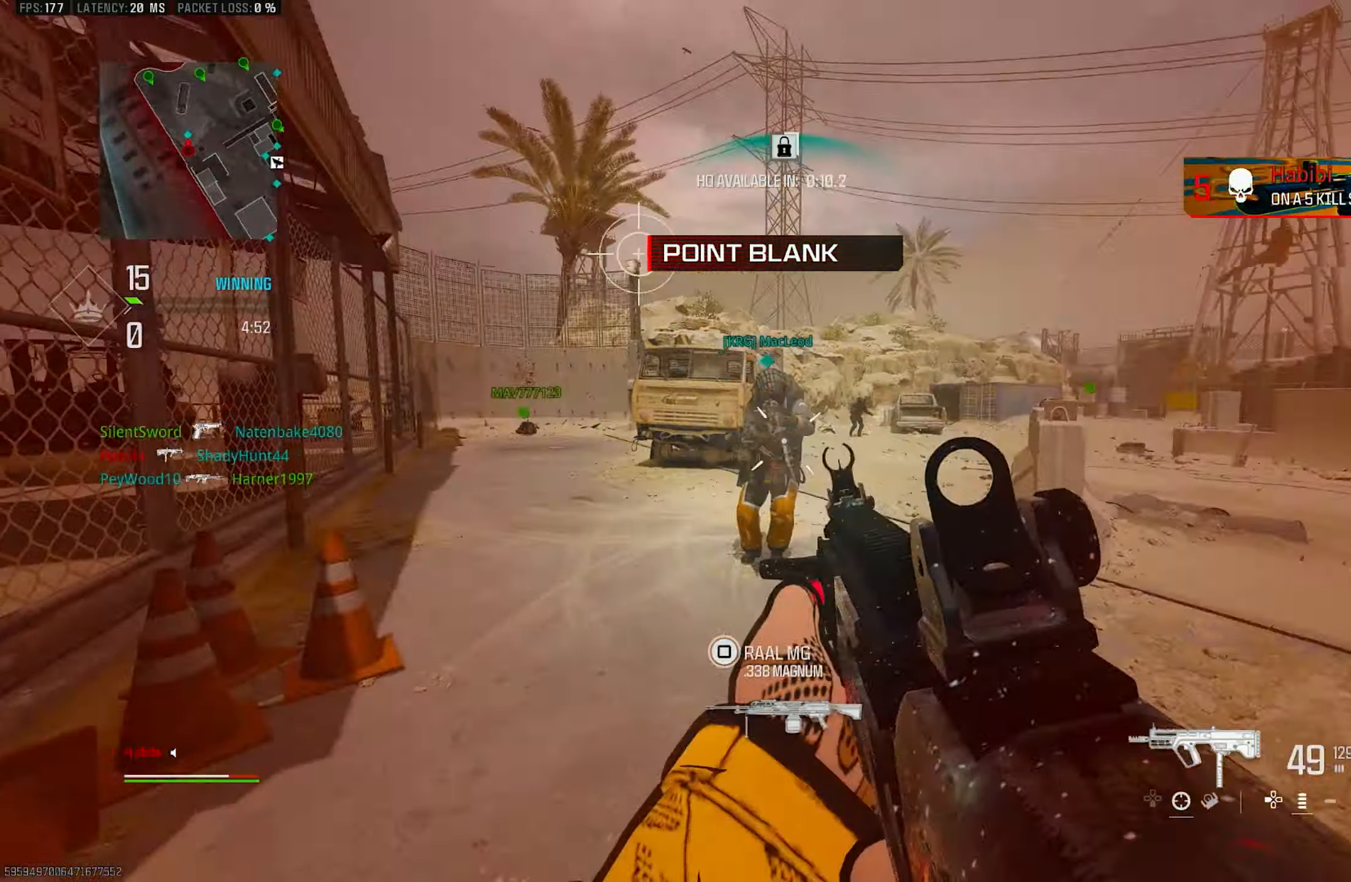
{"buttons": ["R1"], "left_stick": "left", "right_stick": "down", "events": [[17, "right_stick", "up-left"], [183, "R1", "down"], [250, "L1", "up"], [250, "right_stick", "down"], [283, "left_stick", "down-left"], [483, "left_stick", "left"]]}
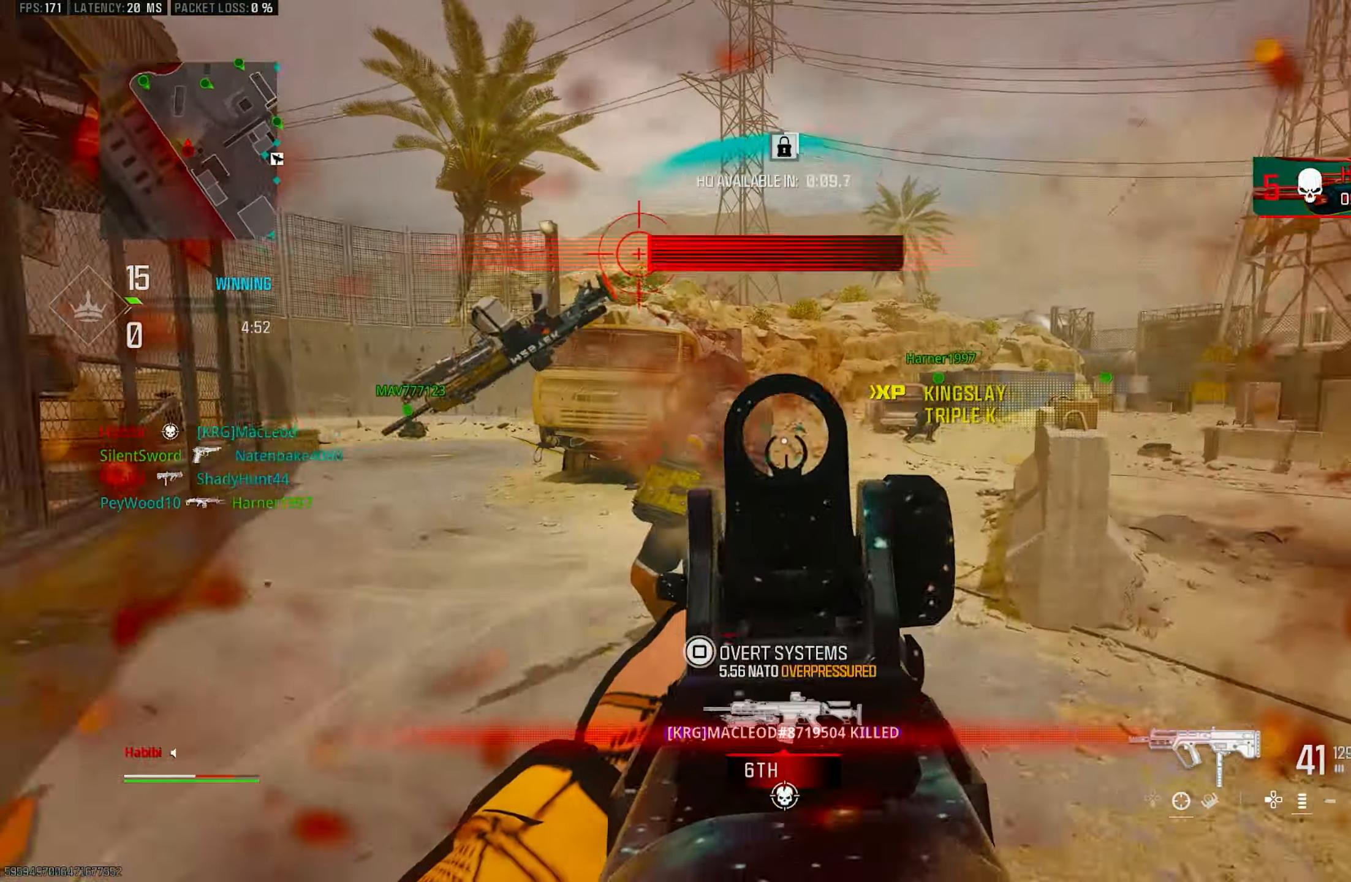
{"buttons": ["L3"], "left_stick": "up", "right_stick": "right", "events": [[17, "L1", "down"], [17, "left_stick", "up"], [17, "right_stick", "center"], [117, "left_stick", "up-right"], [150, "right_stick", "down"], [217, "left_stick", "right"], [317, "L1", "up"], [383, "right_stick", "right"], [450, "L3", "down"], [450, "R1", "up"], [450, "left_stick", "up"]]}
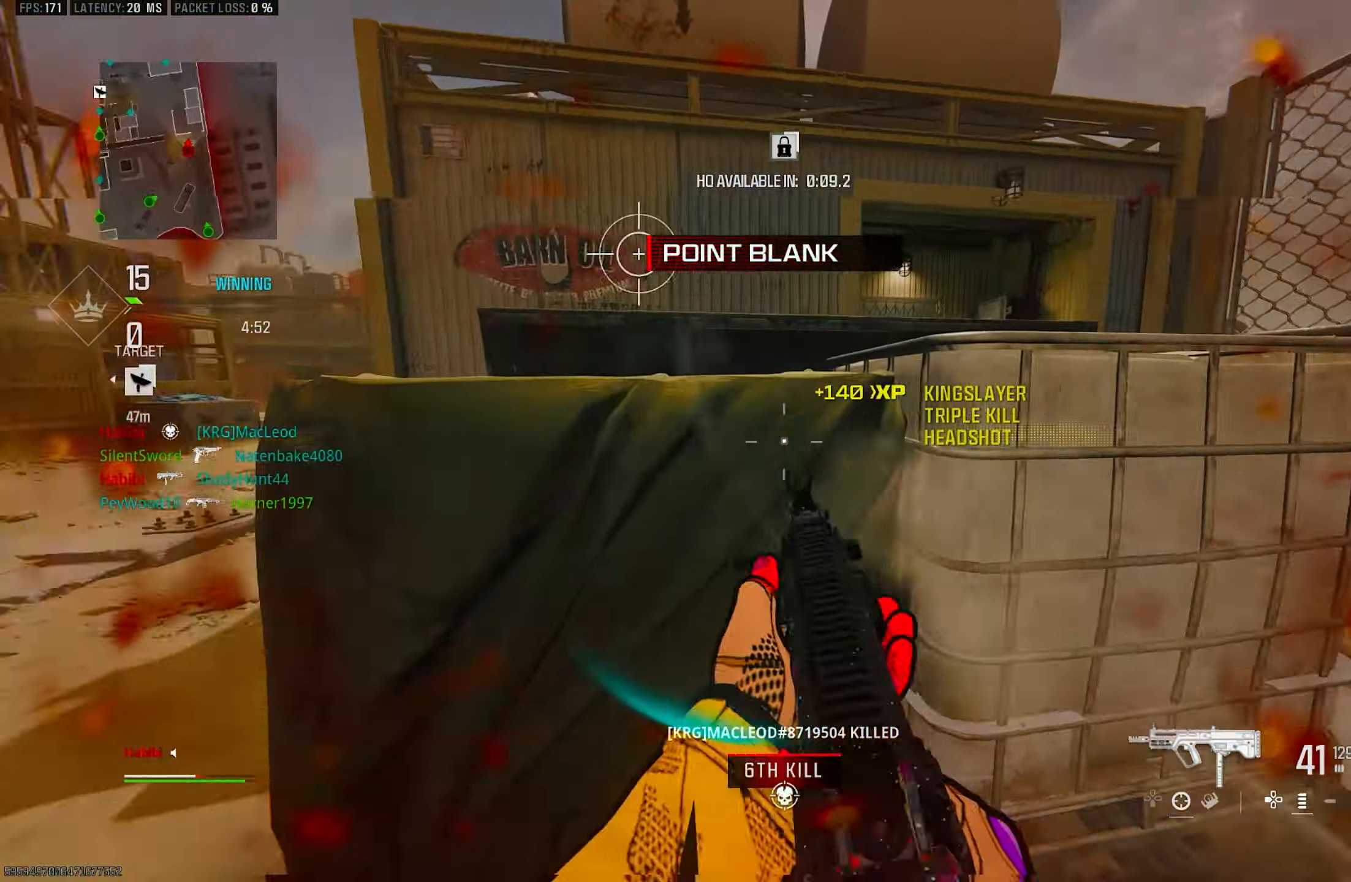
{"buttons": [], "left_stick": "right", "right_stick": "right", "events": [[50, "L3", "up"], [150, "left_stick", "up-right"], [250, "right_stick", "center"], [283, "left_stick", "right"], [350, "right_stick", "right"]]}
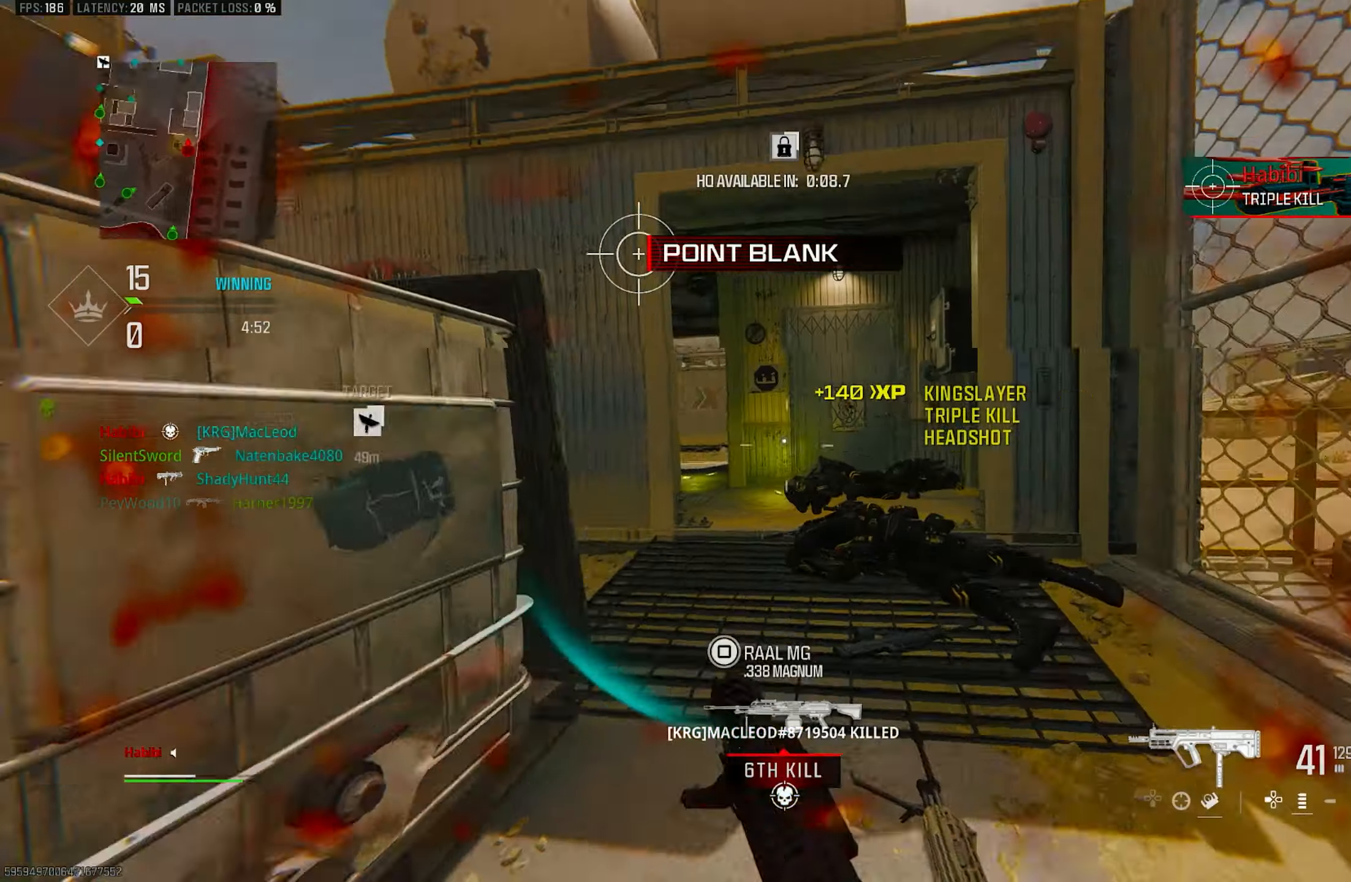
{"buttons": [], "left_stick": "up", "right_stick": "up-left", "events": [[17, "left_stick", "up-right"], [84, "L3", "down"], [117, "left_stick", "up"], [150, "right_stick", "left"], [250, "L3", "up"], [317, "R3", "down"], [417, "R3", "up"], [417, "right_stick", "up-left"]]}
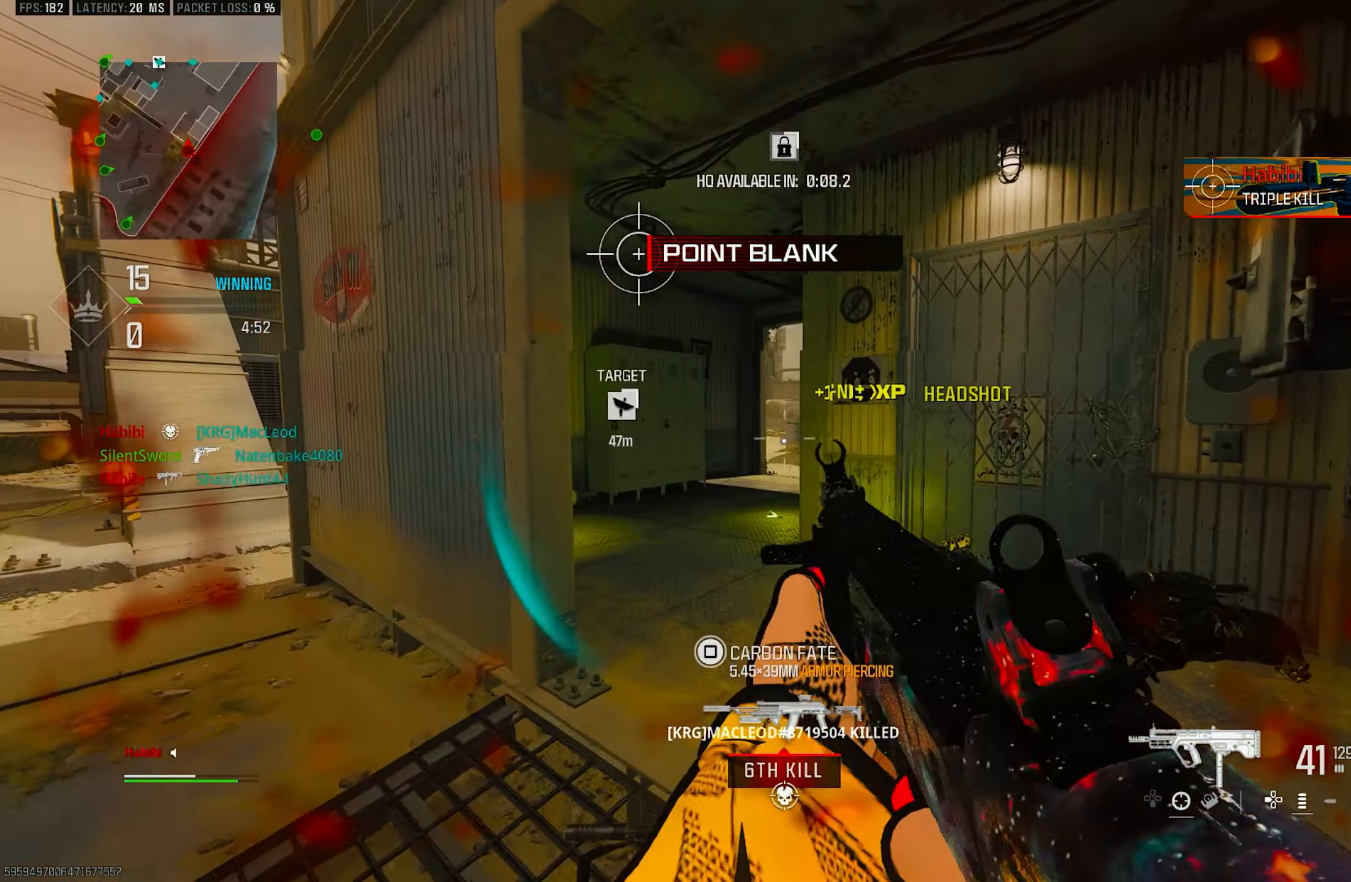
{"buttons": [], "left_stick": "up-right", "right_stick": "down-right", "events": [[17, "CROSS", "down"], [17, "R3", "down"], [50, "L1", "down"], [84, "left_stick", "up-left"], [84, "right_stick", "center"], [150, "CROSS", "up"], [150, "R3", "up"], [217, "right_stick", "down-right"], [284, "L1", "up"], [317, "right_stick", "down-left"], [350, "L3", "down"], [417, "right_stick", "down-right"], [450, "L3", "up"], [484, "left_stick", "up-right"]]}
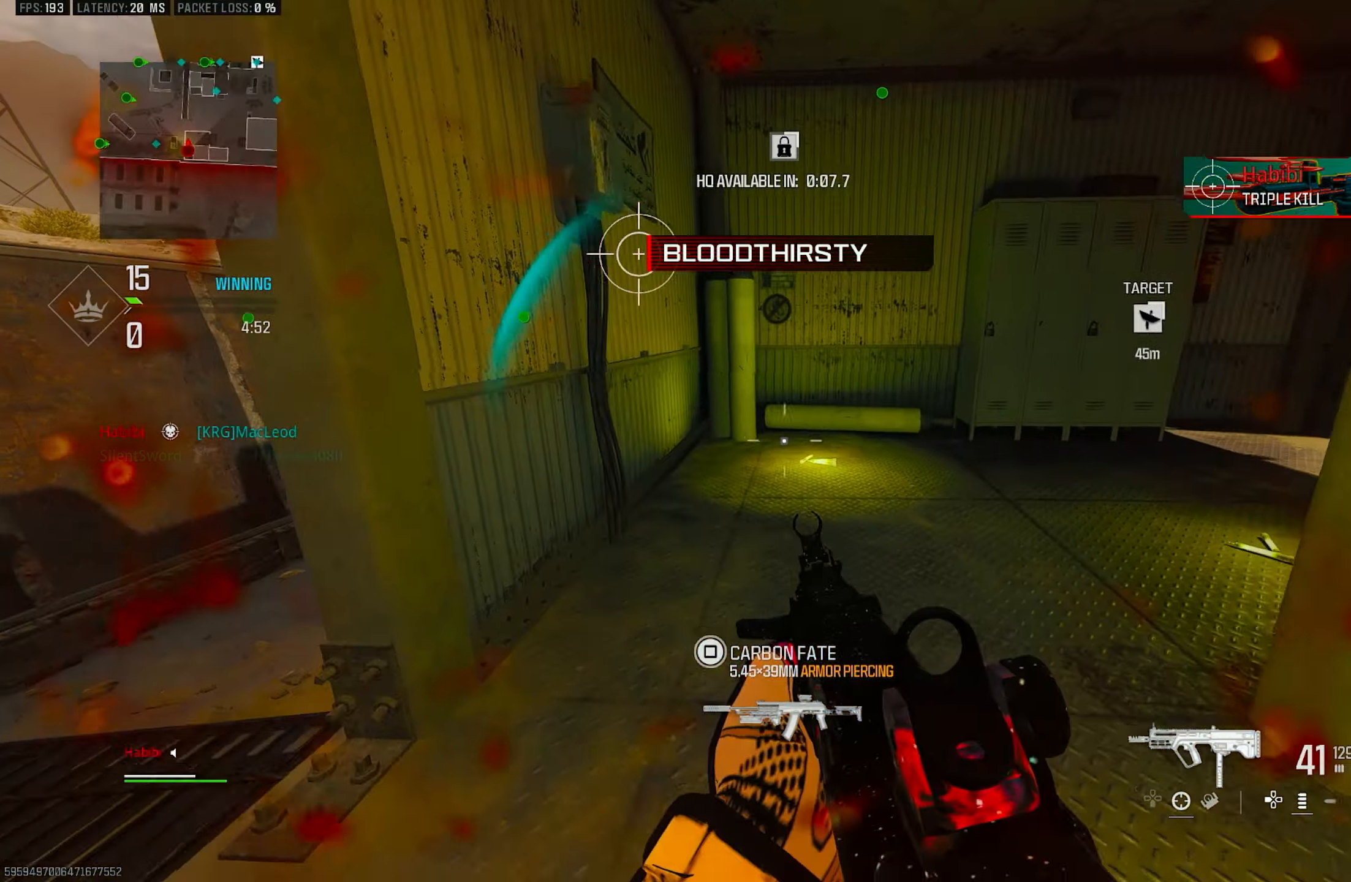
{"buttons": ["R3"], "left_stick": "down-right", "right_stick": "center", "events": [[117, "right_stick", "left"], [250, "R3", "down"], [250, "left_stick", "down-right"], [317, "right_stick", "center"]]}
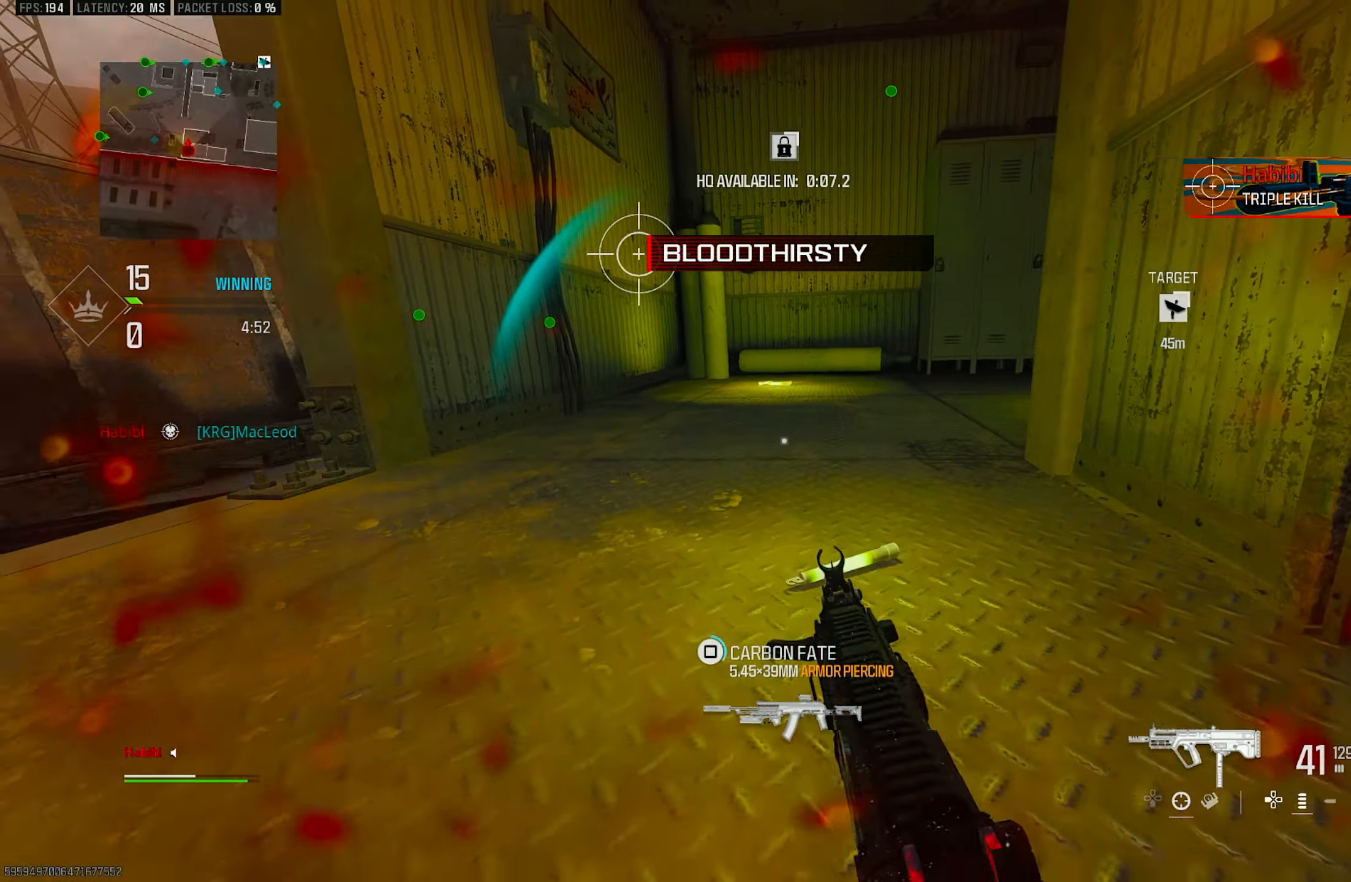
{"buttons": [], "left_stick": "down-right", "right_stick": "center", "events": [[117, "R3", "up"], [317, "SQUARE", "down"], [384, "SQUARE", "up"], [417, "right_stick", "left"], [484, "right_stick", "center"]]}
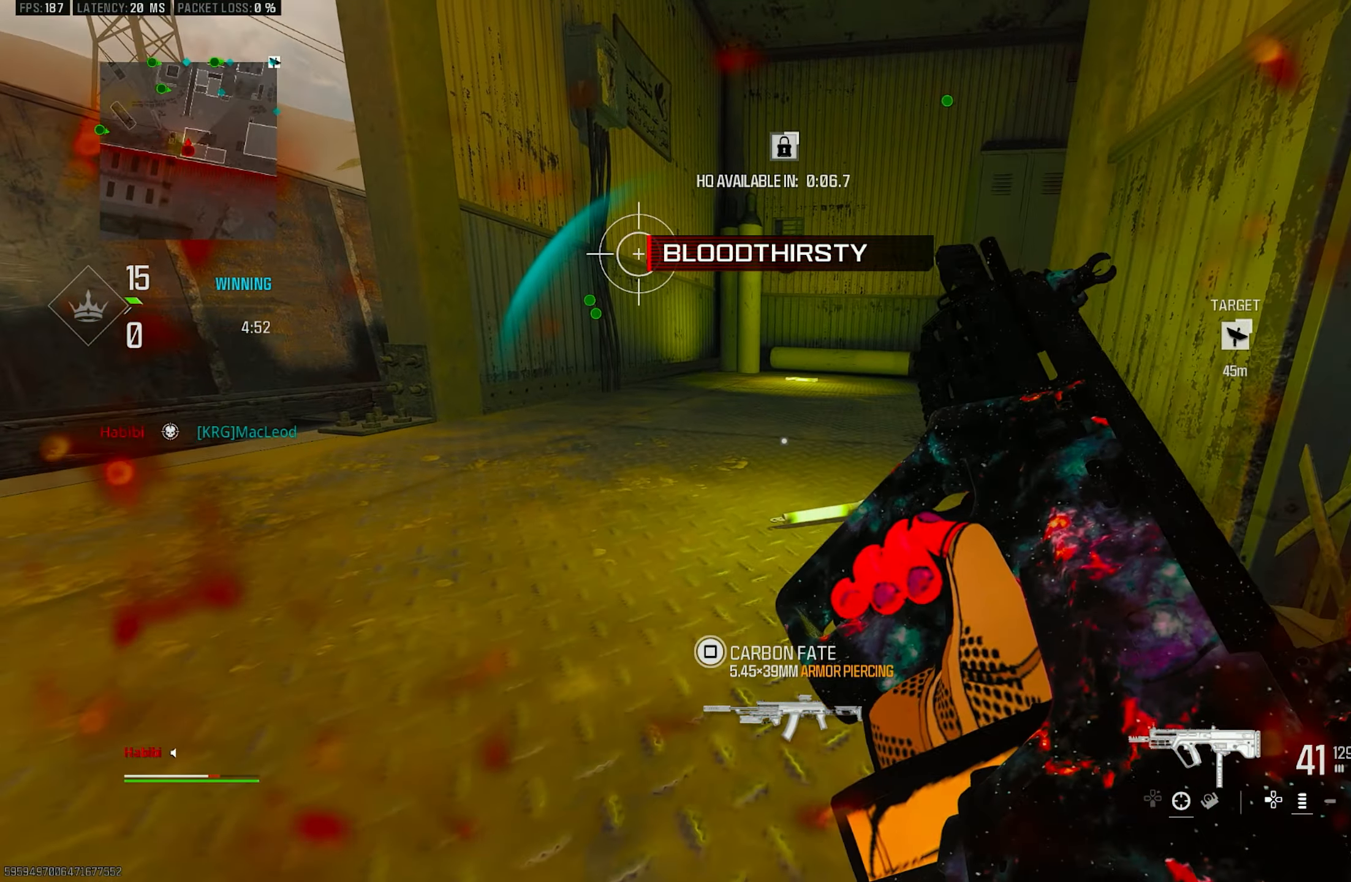
{"buttons": [], "left_stick": "center", "right_stick": "center", "events": [[384, "left_stick", "center"]]}
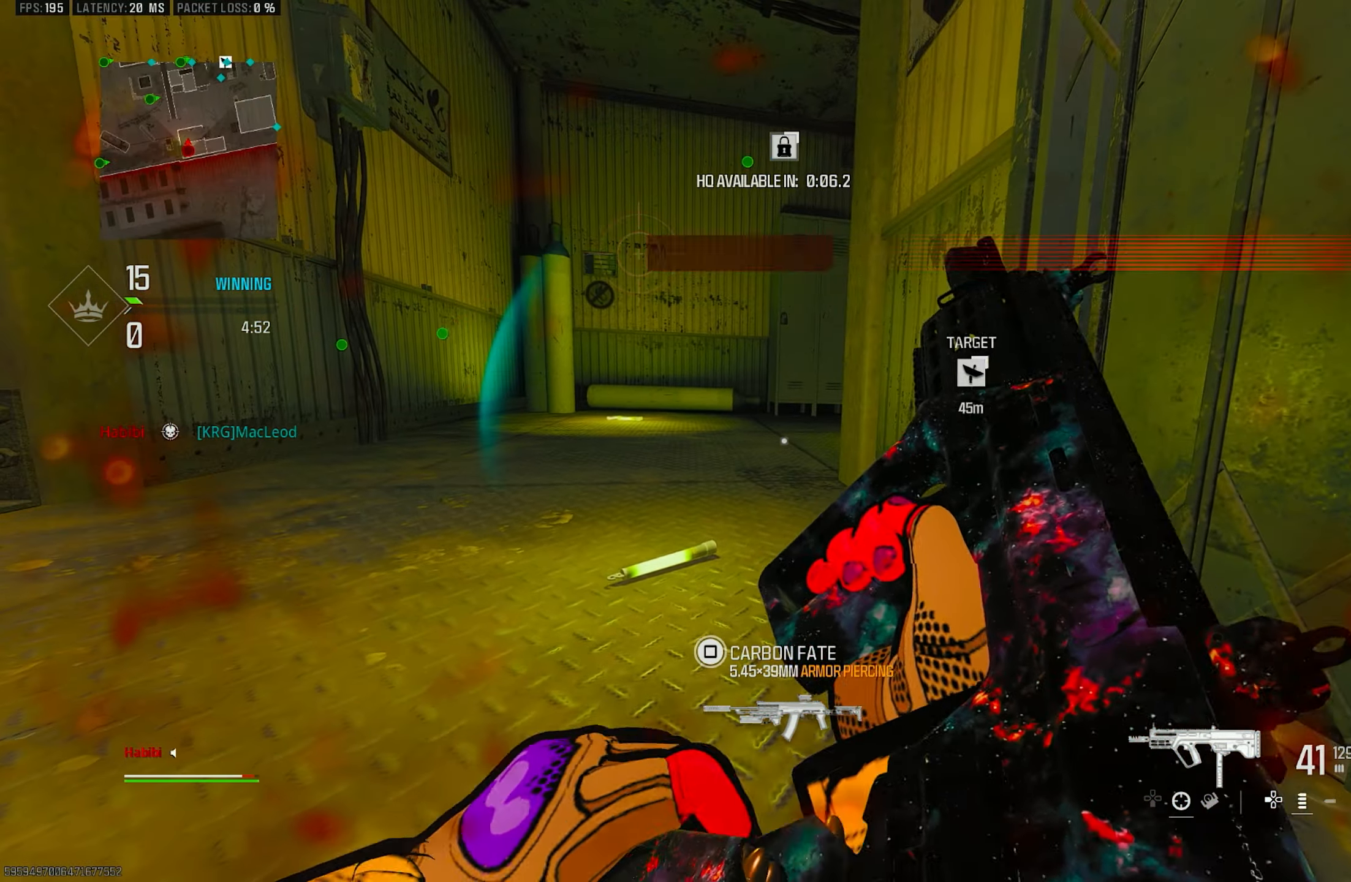
{"buttons": [], "left_stick": "center", "right_stick": "center", "events": [[184, "right_stick", "up-right"], [317, "right_stick", "center"]]}
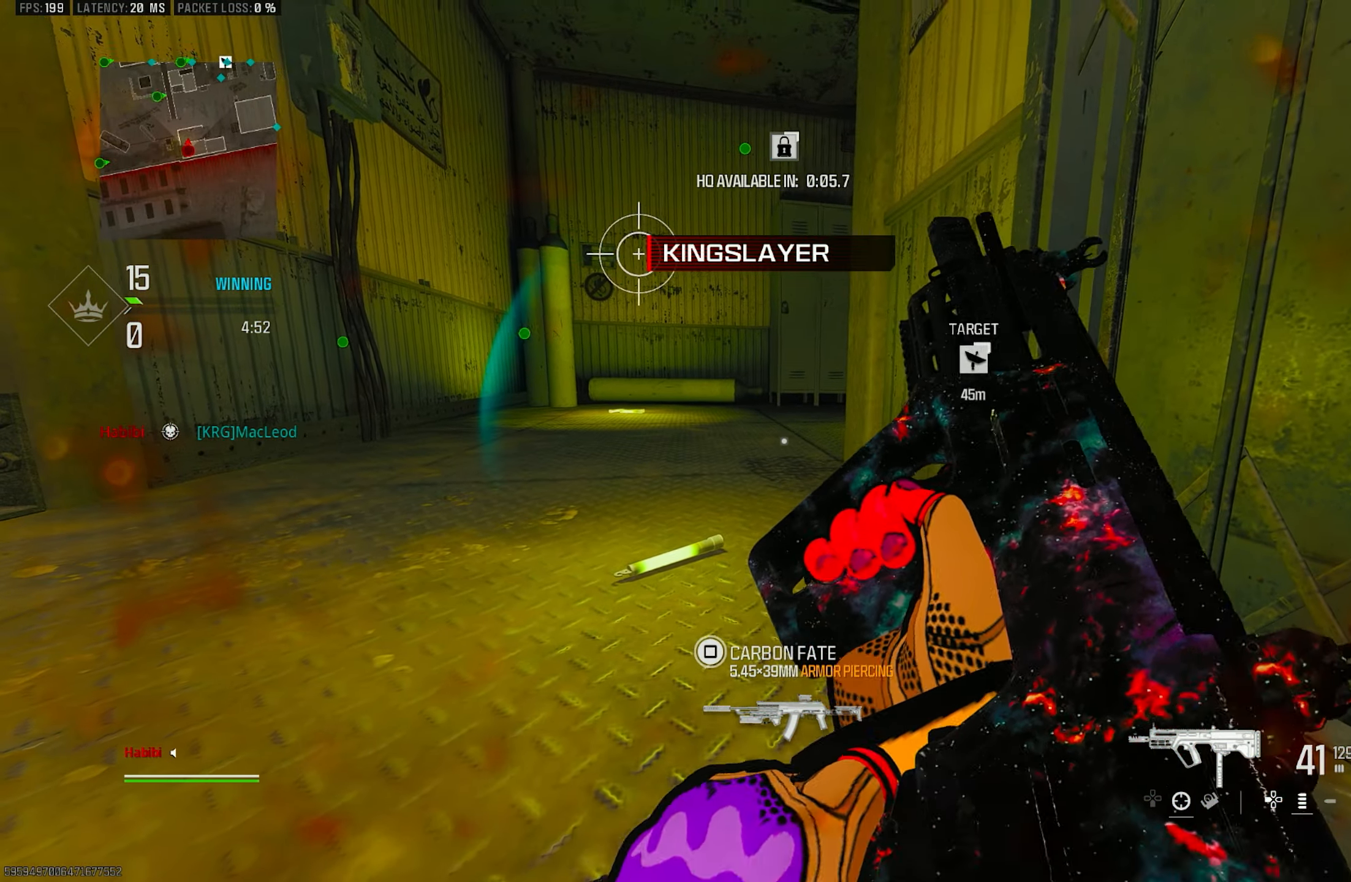
{"buttons": [], "left_stick": "center", "right_stick": "center", "events": []}
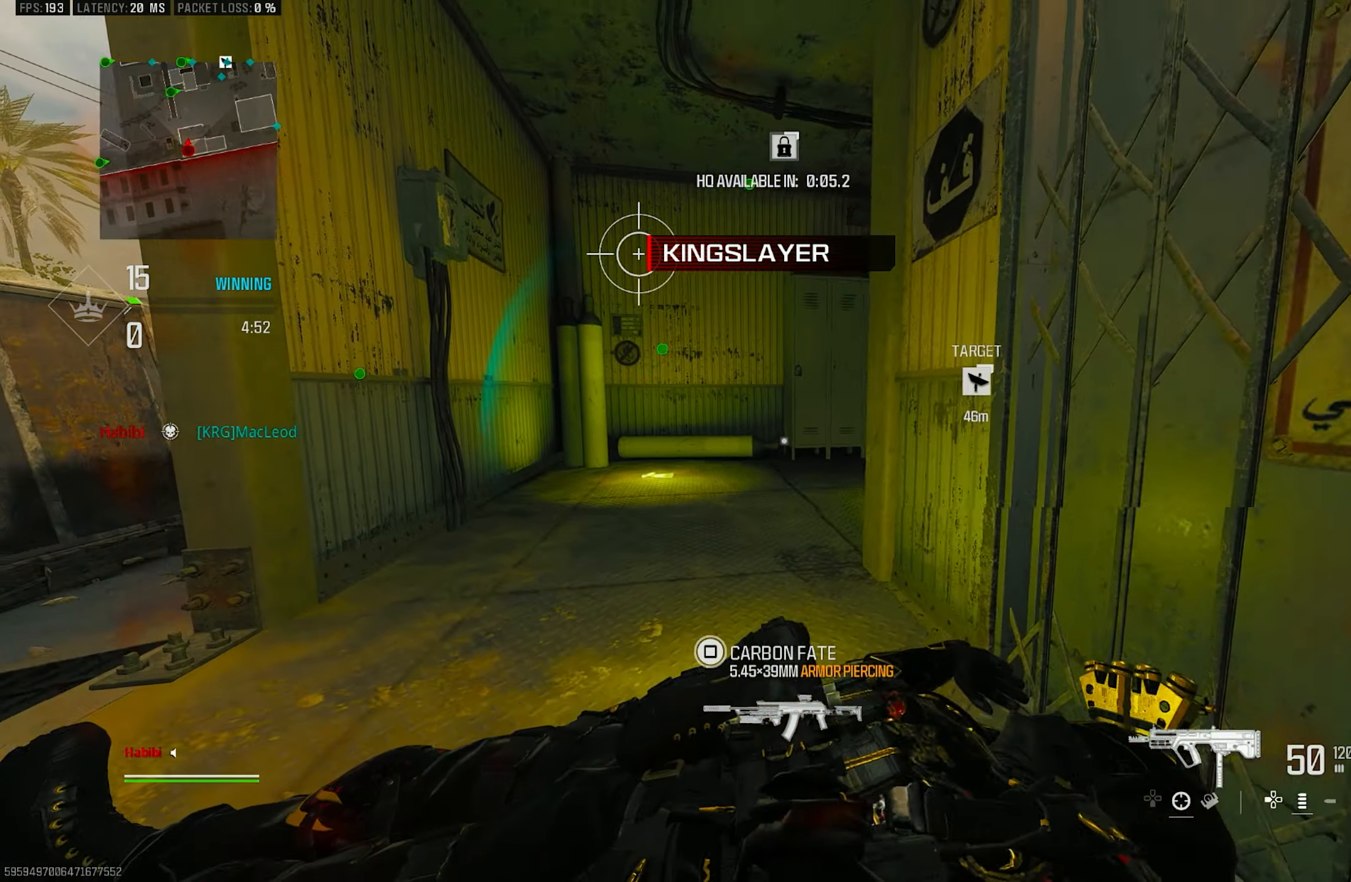
{"buttons": [], "left_stick": "right", "right_stick": "center", "events": [[50, "left_stick", "down-left"], [117, "CROSS", "down"], [217, "TRIANGLE", "down"], [250, "CROSS", "up"], [284, "TRIANGLE", "up"], [350, "left_stick", "down-right"], [450, "left_stick", "right"]]}
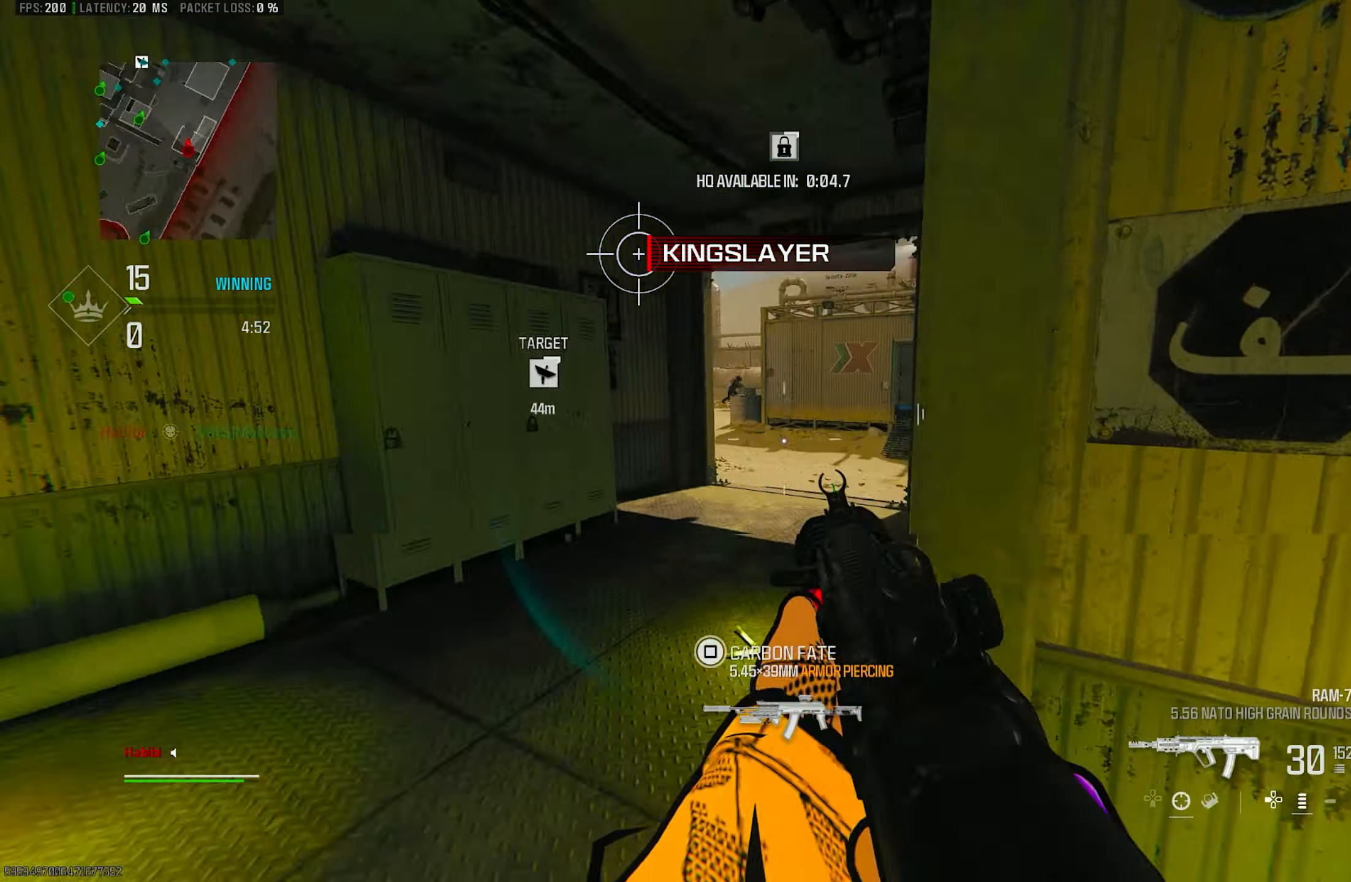
{"buttons": ["L3", "R3"], "left_stick": "up-left", "right_stick": "right", "events": [[84, "left_stick", "up-left"], [117, "right_stick", "left"], [217, "L3", "down"], [217, "right_stick", "right"], [450, "R3", "down"]]}
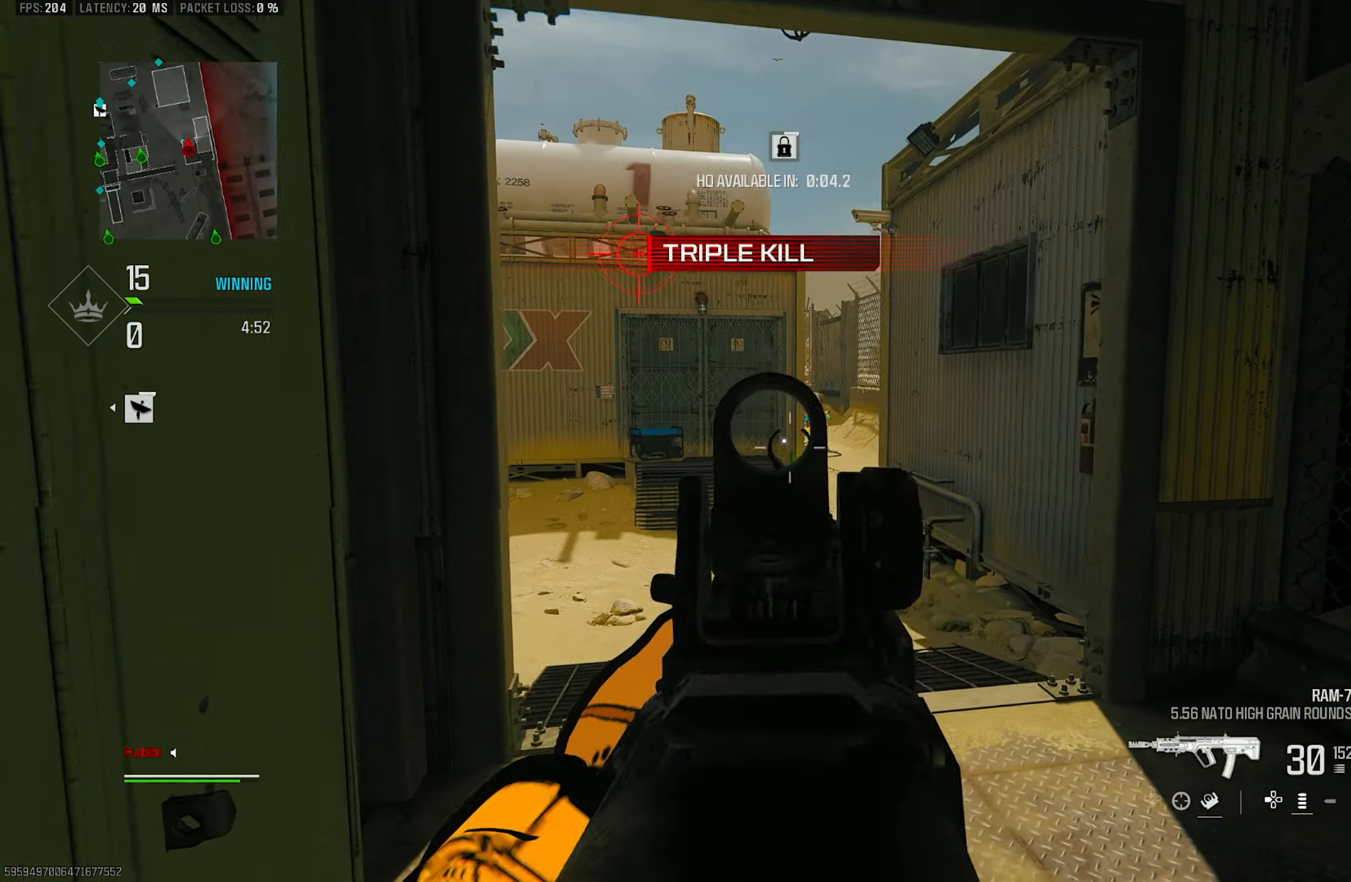
{"buttons": ["L1"], "left_stick": "down-right", "right_stick": "center", "events": [[17, "L3", "up"], [84, "L1", "down"], [117, "right_stick", "center"], [150, "CROSS", "down"], [217, "R3", "up"], [217, "left_stick", "down-left"], [284, "CROSS", "up"], [284, "left_stick", "down-right"], [350, "right_stick", "up-right"], [483, "right_stick", "center"]]}
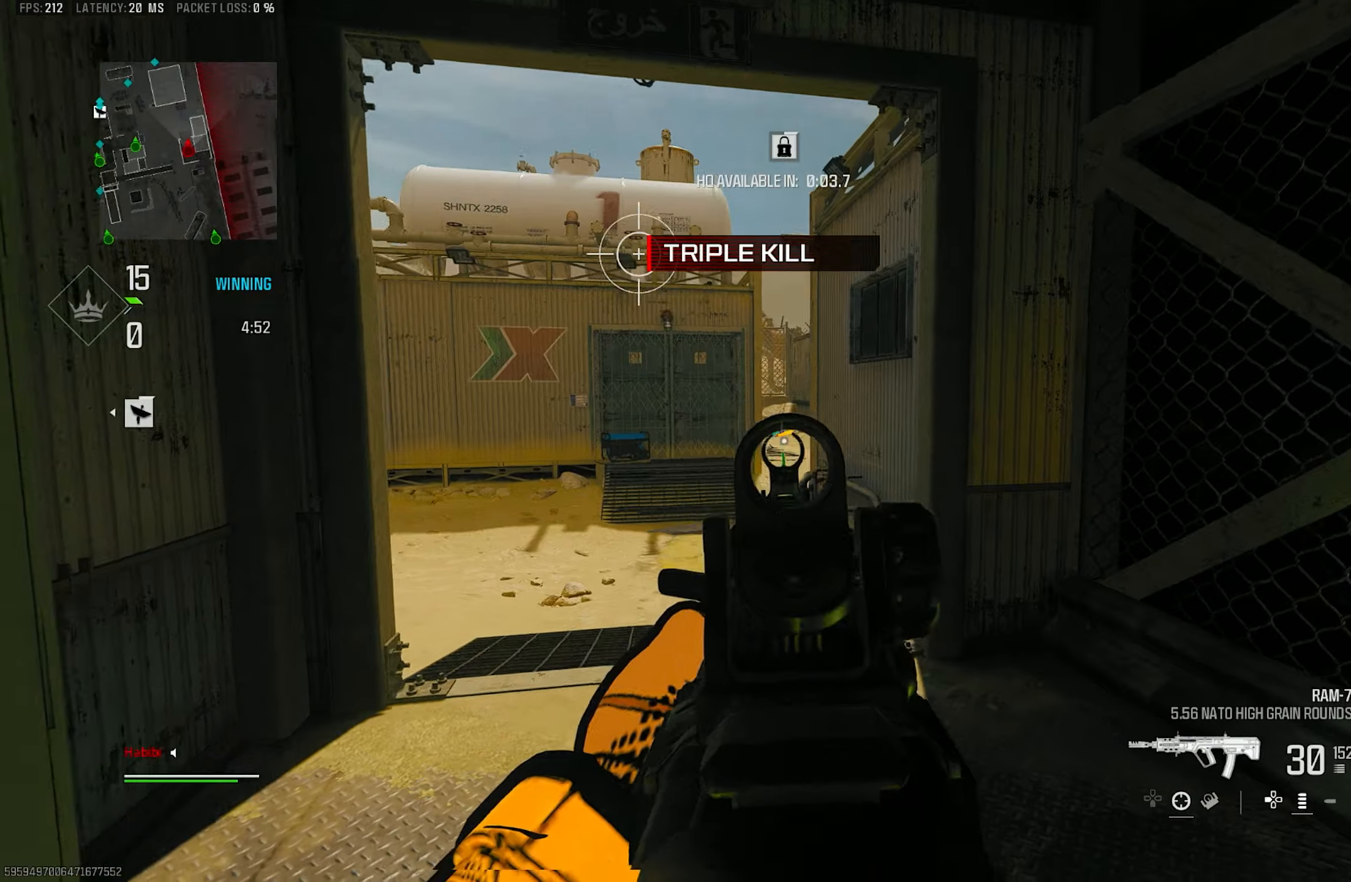
{"buttons": ["L3"], "left_stick": "up", "right_stick": "left", "events": [[316, "left_stick", "up-right"], [383, "L1", "up"], [383, "left_stick", "up"], [450, "L3", "down"], [450, "right_stick", "left"]]}
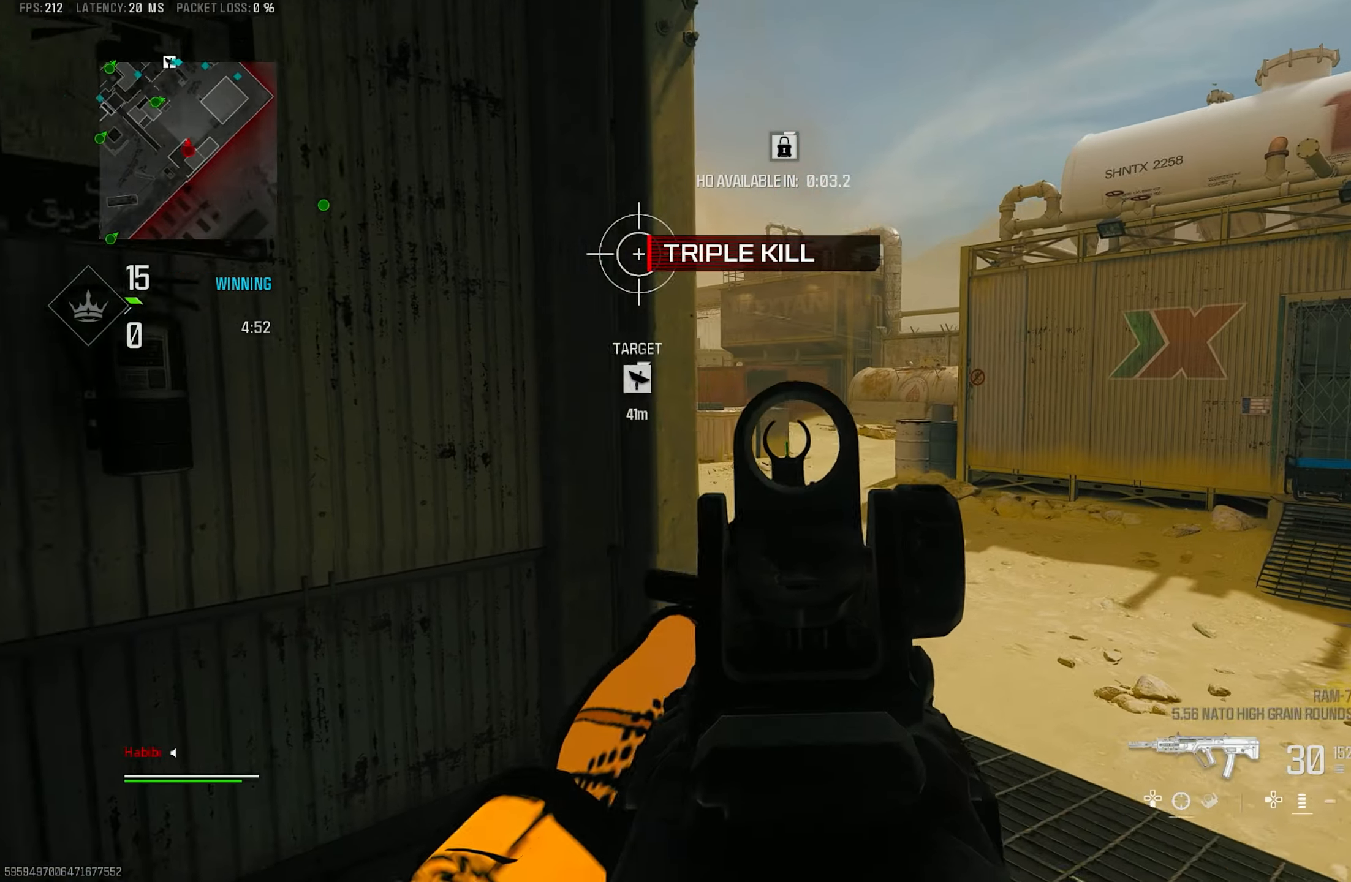
{"buttons": ["L1"], "left_stick": "right", "right_stick": "center", "events": [[50, "L3", "up"], [83, "L1", "down"], [116, "left_stick", "right"], [183, "right_stick", "center"], [316, "right_stick", "left"], [383, "right_stick", "center"]]}
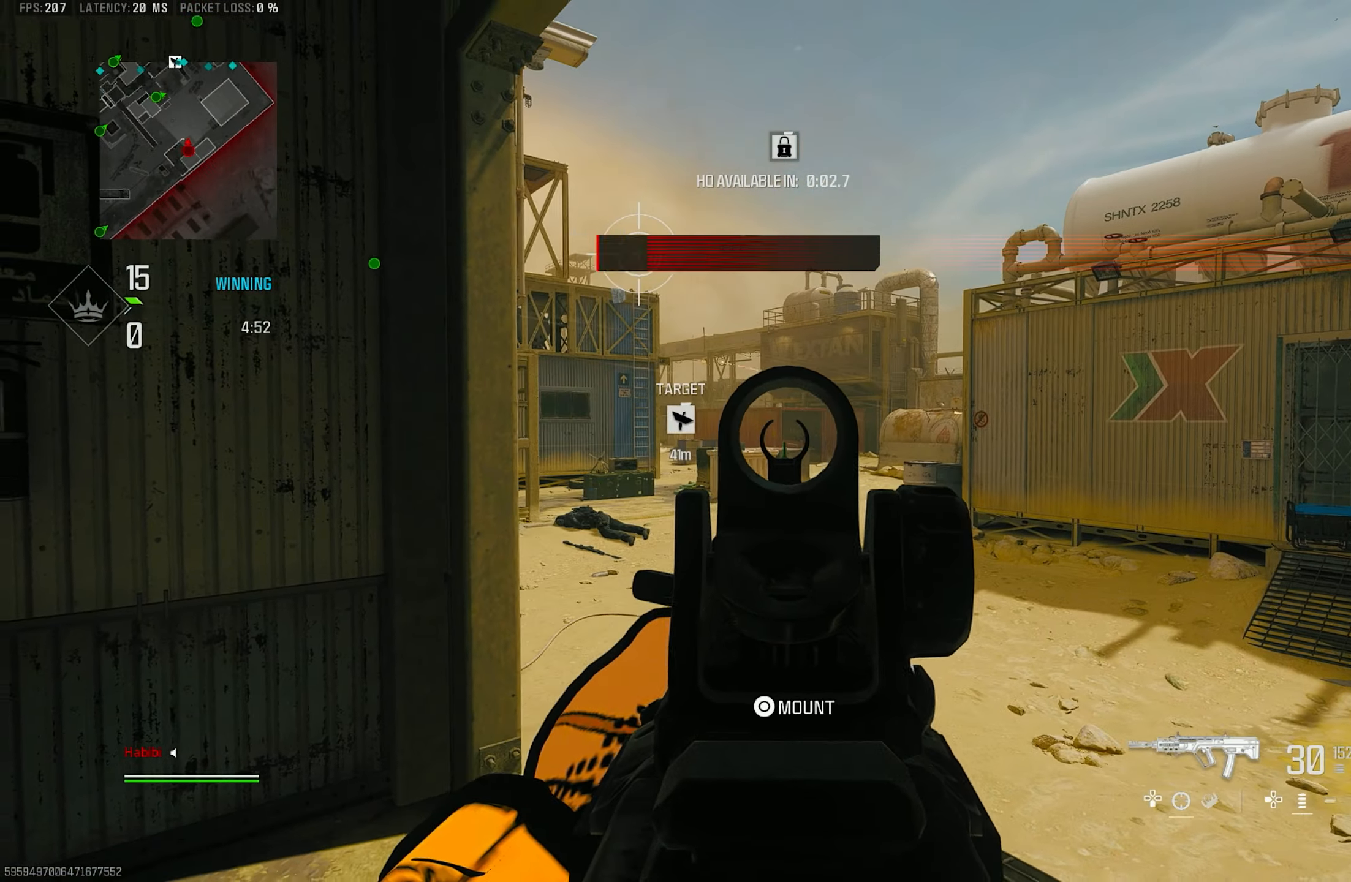
{"buttons": [], "left_stick": "left", "right_stick": "right", "events": [[83, "right_stick", "up-left"], [250, "right_stick", "center"], [416, "left_stick", "left"], [483, "L1", "up"], [483, "right_stick", "right"]]}
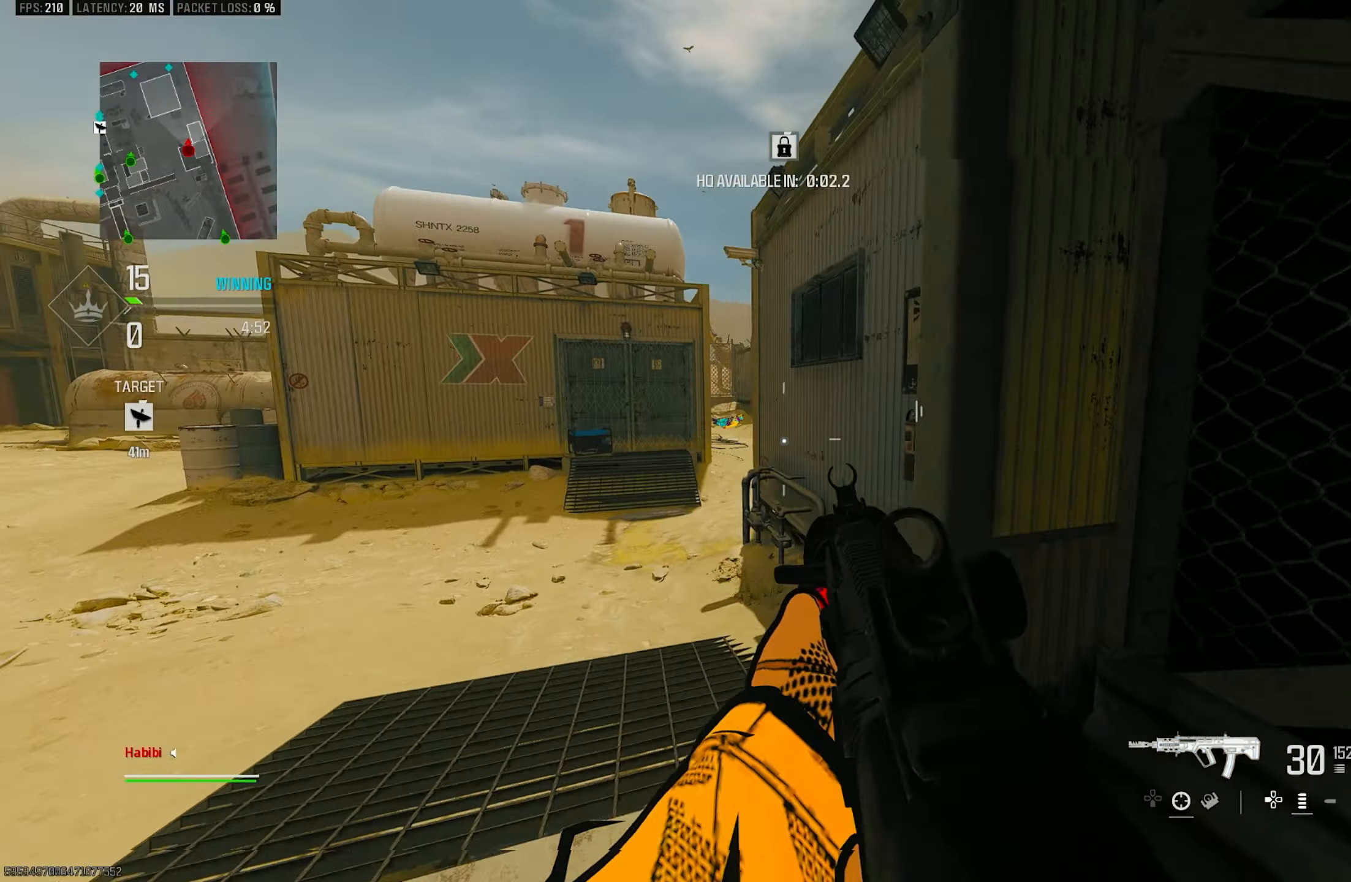
{"buttons": ["L3"], "left_stick": "up-left", "right_stick": "center", "events": [[50, "L1", "down"], [150, "L1", "up"], [350, "left_stick", "up-left"], [383, "right_stick", "center"], [483, "L3", "down"]]}
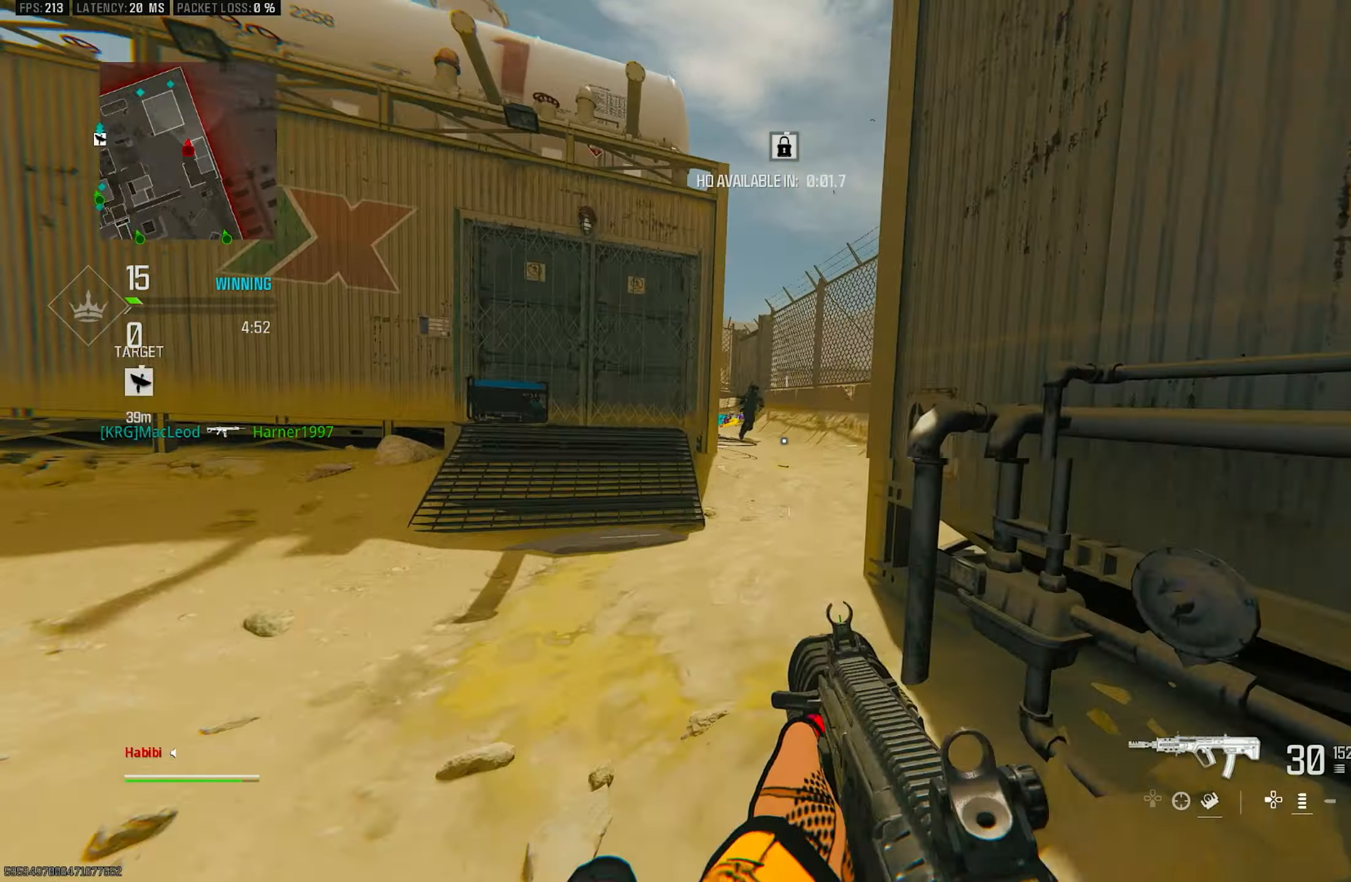
{"buttons": ["CROSS", "L1"], "left_stick": "up-left", "right_stick": "up-left", "events": [[50, "L3", "up"], [83, "left_stick", "up"], [116, "R3", "down"], [250, "R3", "up"], [250, "left_stick", "up-left"], [350, "R3", "down"], [383, "CROSS", "down"], [383, "L1", "down"], [450, "R3", "up"], [483, "right_stick", "up-left"]]}